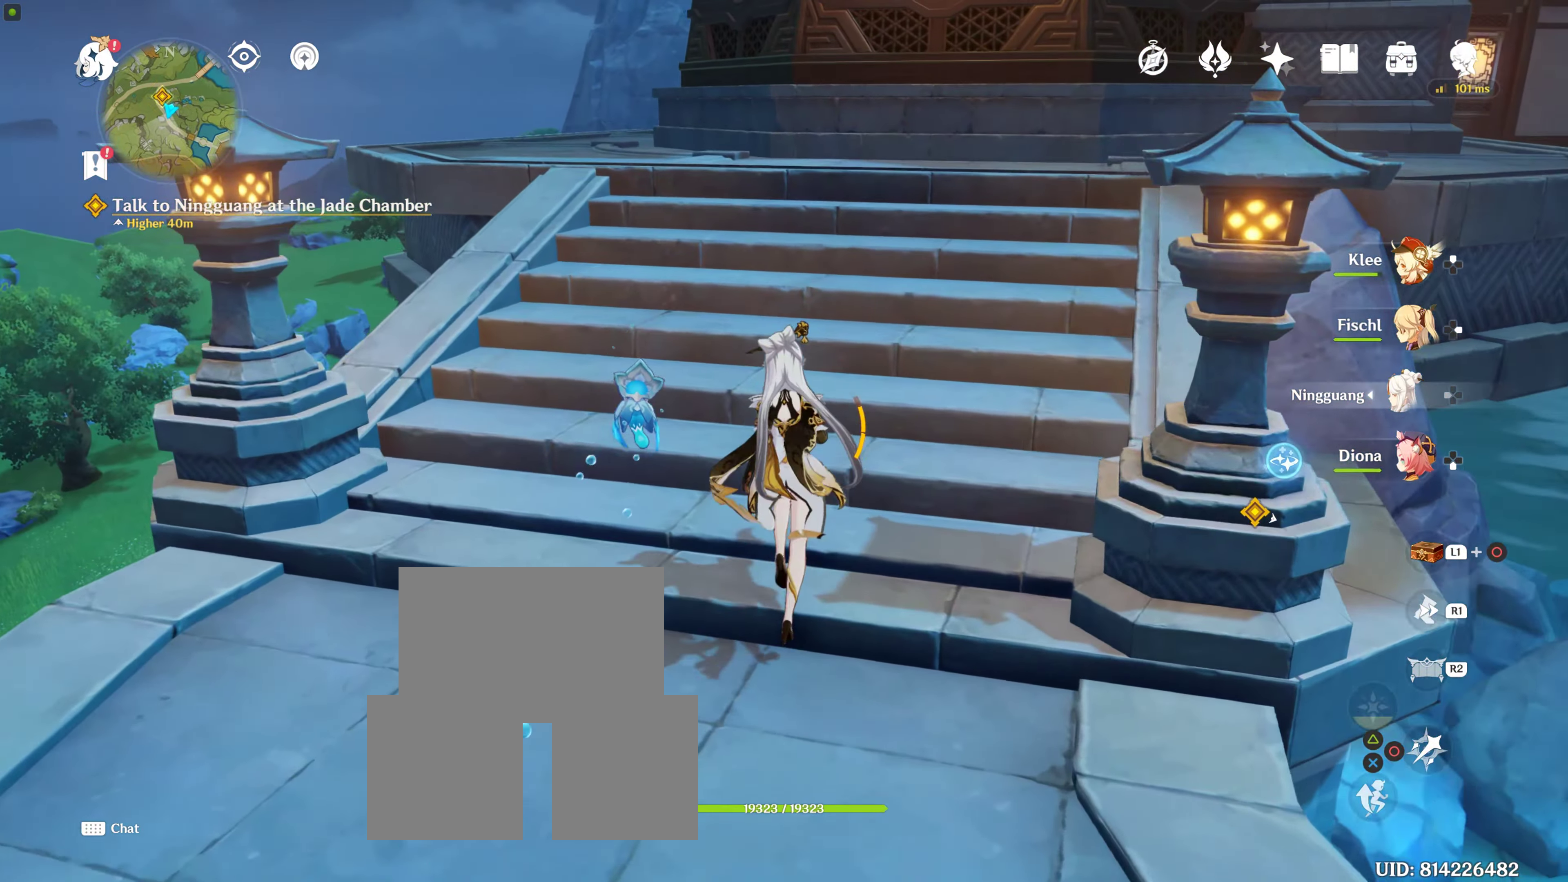
Gameplay with a controller (PlayStation layout); each line is a JSON object with the inputs held at the frame after it. "events" lists button and stick changes between this image and that frame as [ms after this image, input, new state], when the widget could be followed in between. Not read: L3 R3.
{"buttons": [], "left_stick": "up", "right_stick": "down-left", "events": [[16, "R1", "down"], [166, "R1", "up"], [216, "right_stick", "down-left"]]}
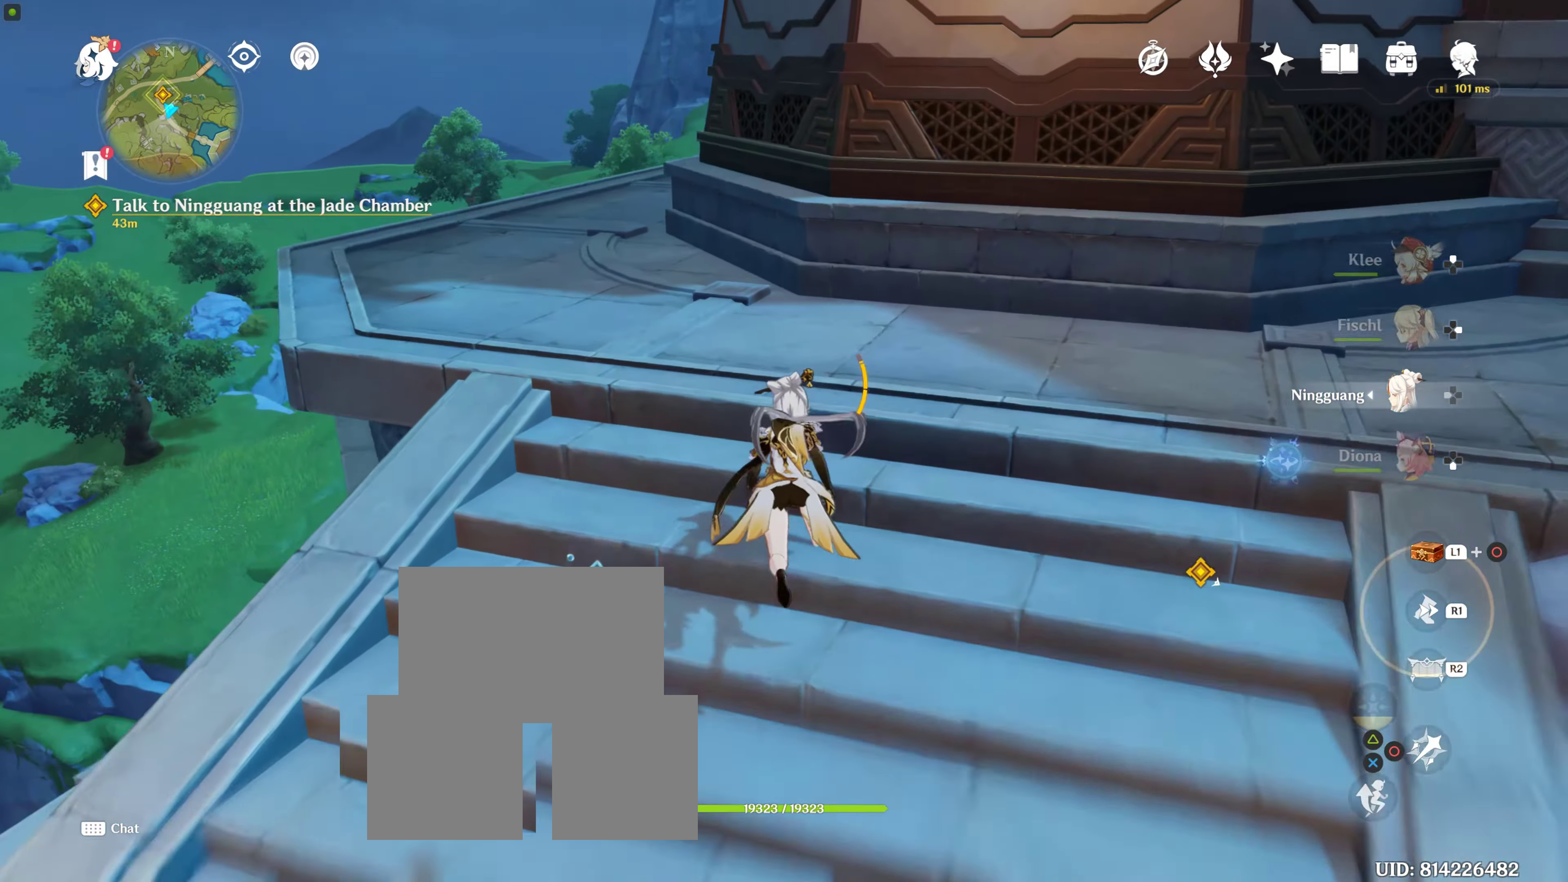
{"buttons": [], "left_stick": "up-left", "right_stick": "center", "events": [[250, "right_stick", "down"], [400, "right_stick", "center"], [483, "left_stick", "up-left"]]}
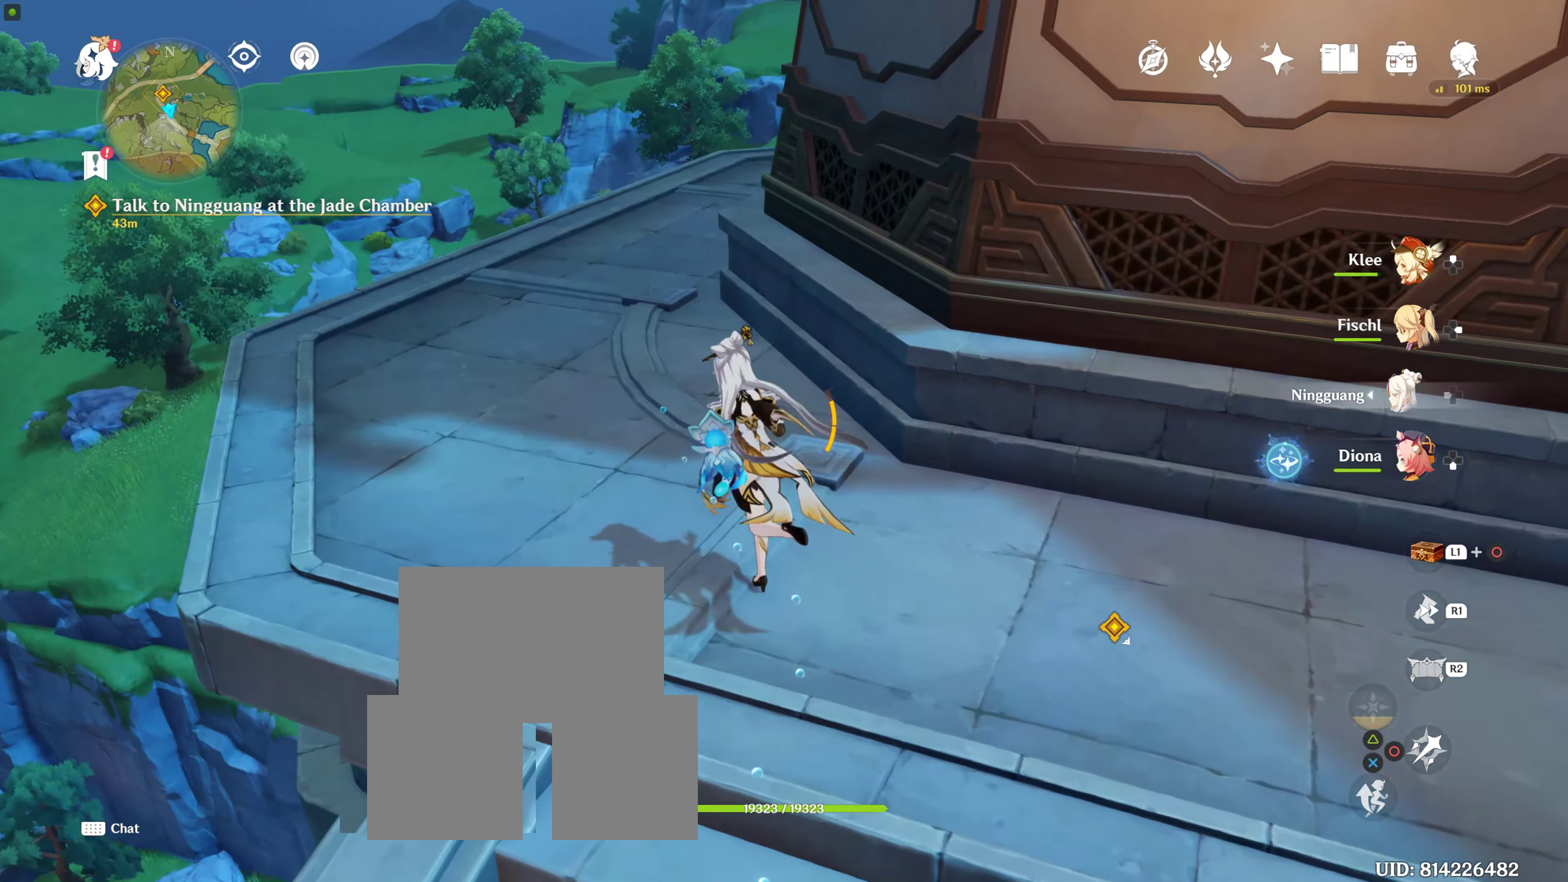
{"buttons": [], "left_stick": "up-left", "right_stick": "center", "events": [[66, "right_stick", "down-left"], [216, "right_stick", "center"]]}
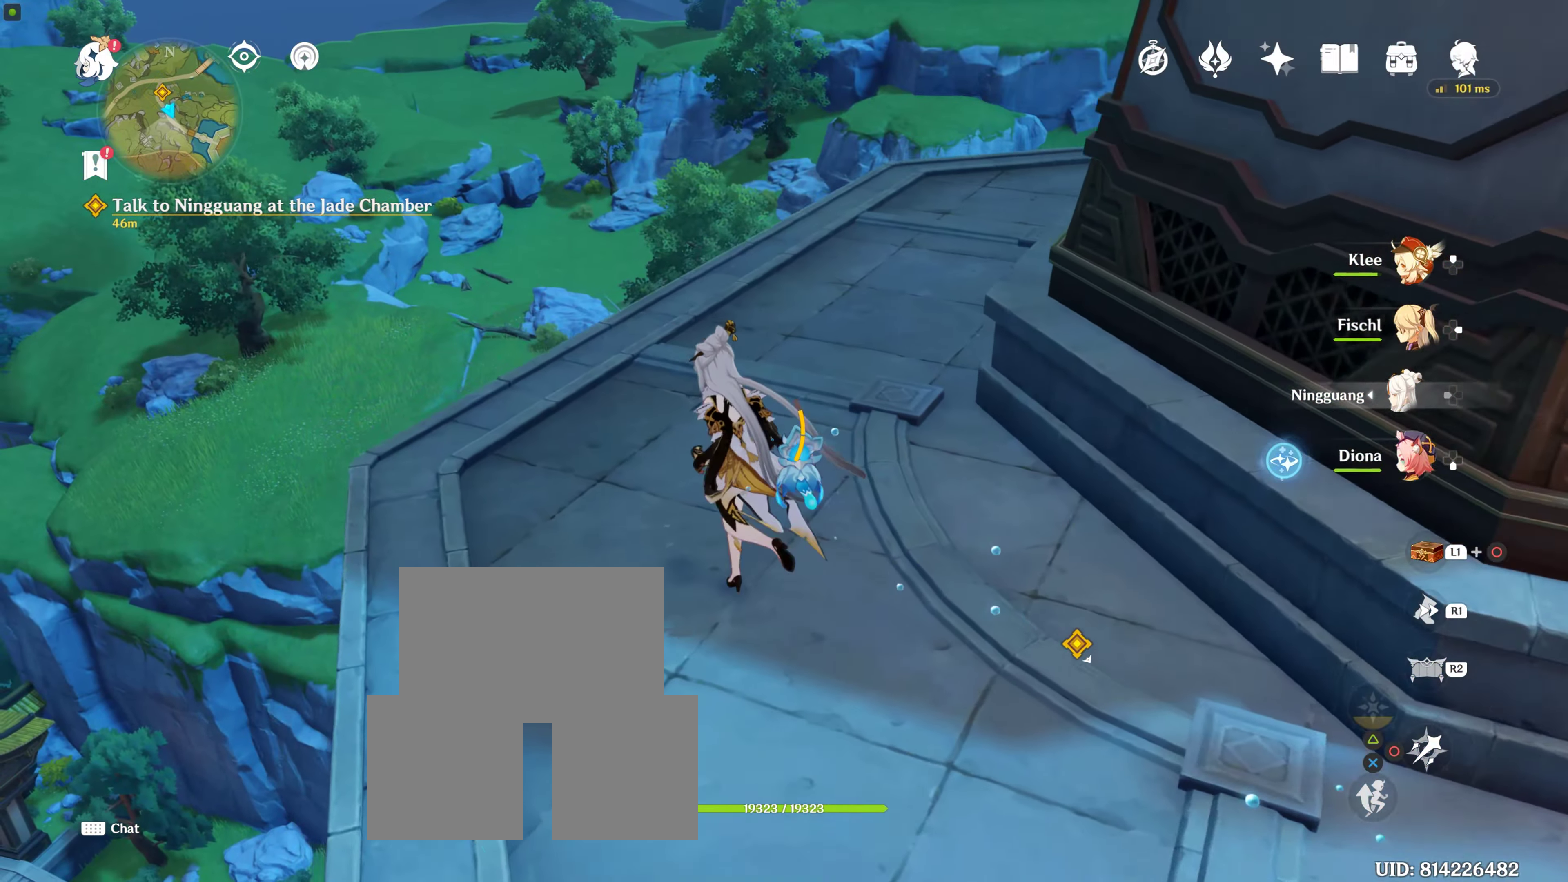
{"buttons": [], "left_stick": "center", "right_stick": "center", "events": [[33, "left_stick", "center"], [66, "right_stick", "down-right"], [166, "right_stick", "right"], [333, "right_stick", "center"]]}
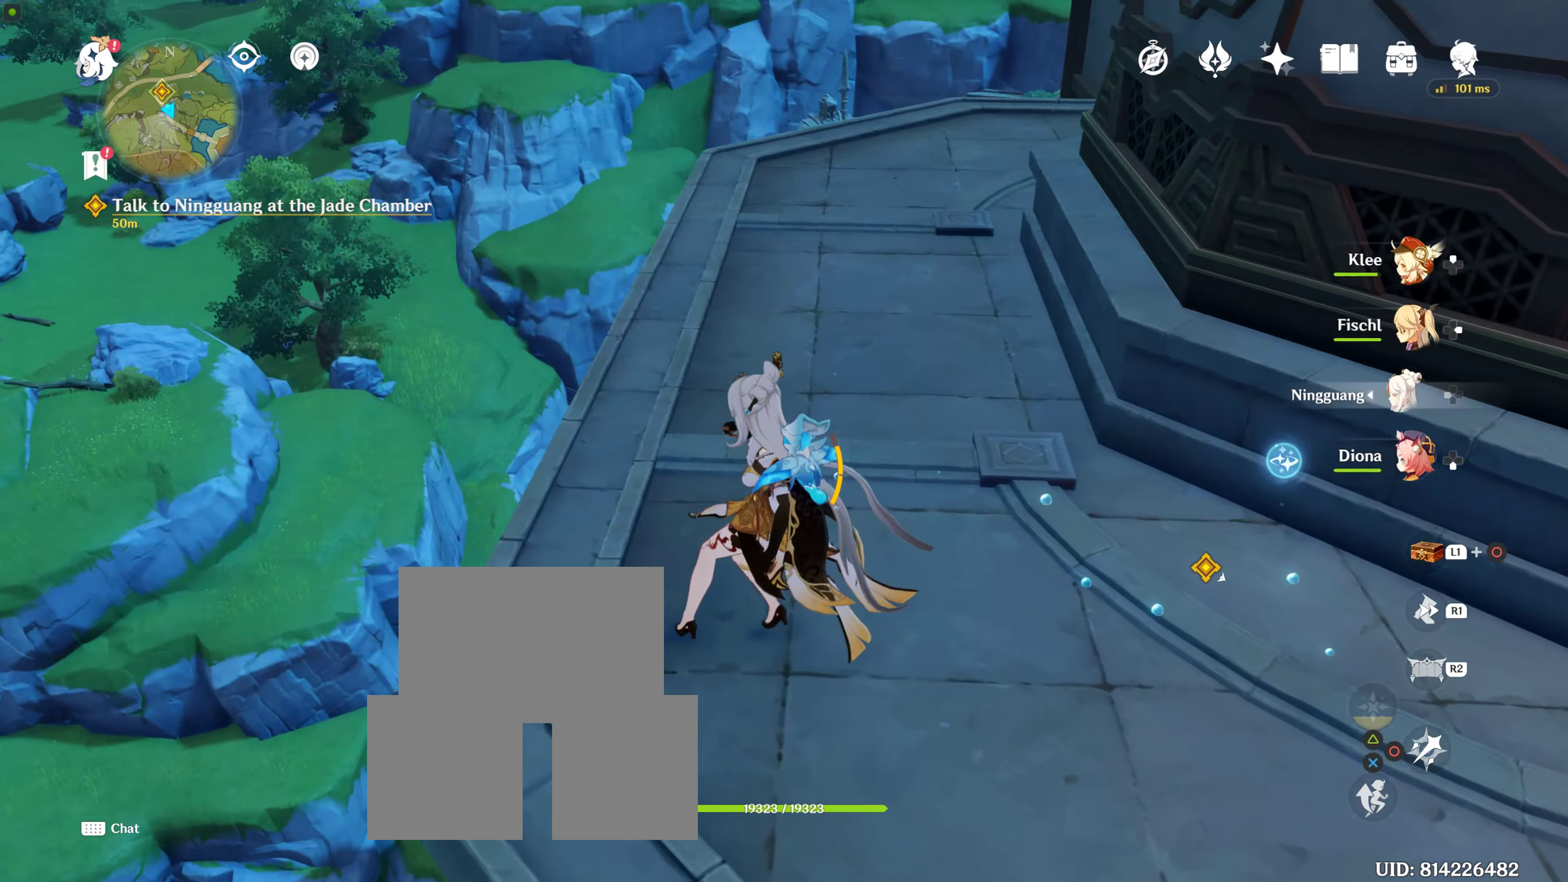
{"buttons": [], "left_stick": "center", "right_stick": "center", "events": [[100, "right_stick", "right"], [350, "right_stick", "center"]]}
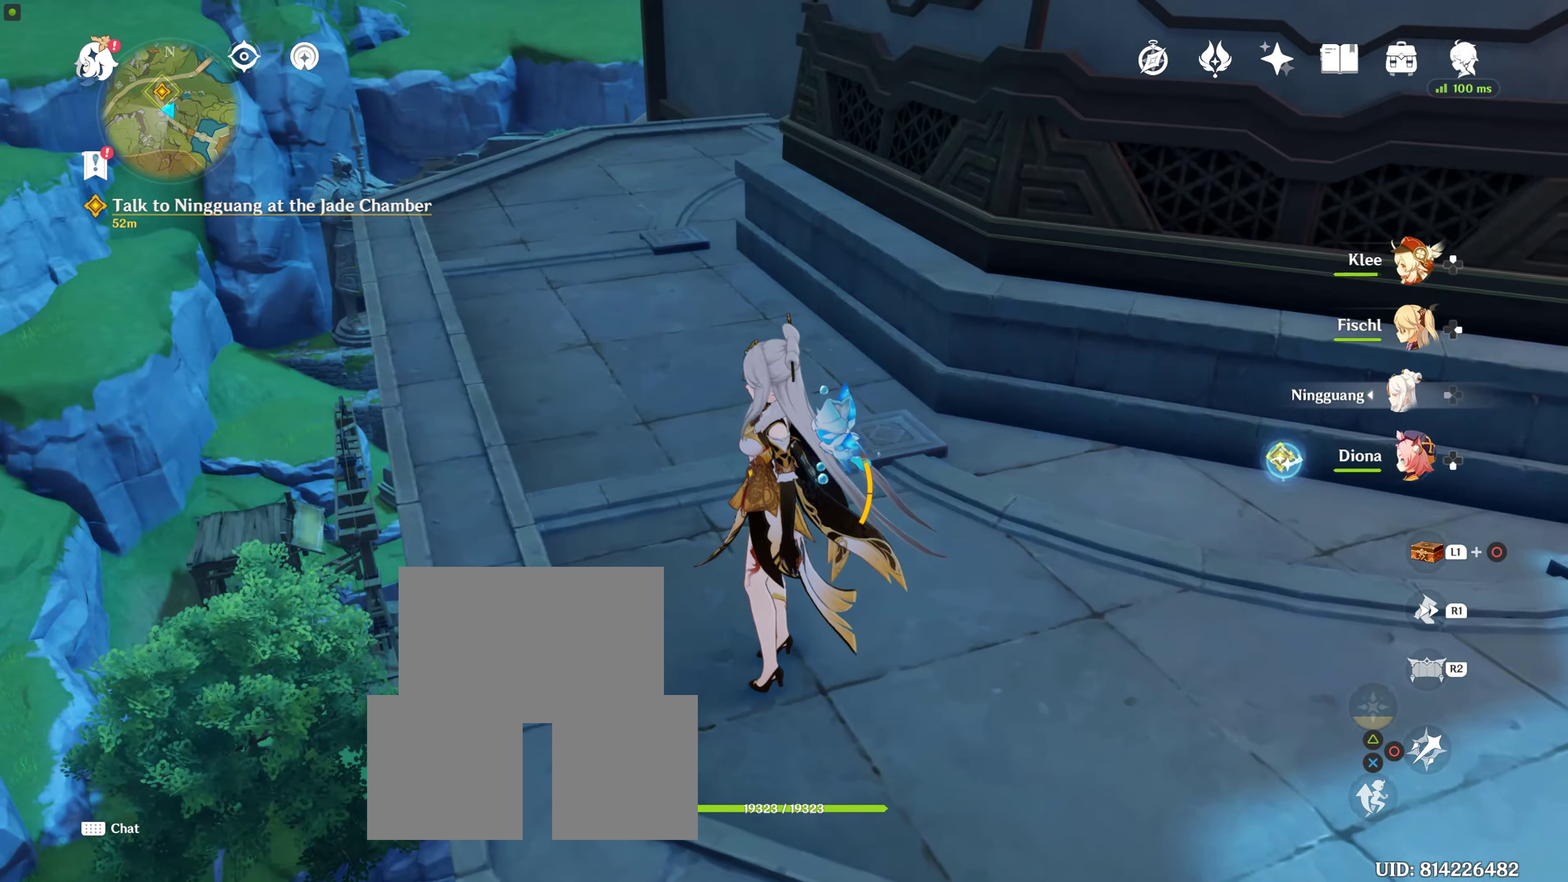
{"buttons": [], "left_stick": "center", "right_stick": "center", "events": [[217, "right_stick", "right"], [383, "right_stick", "center"]]}
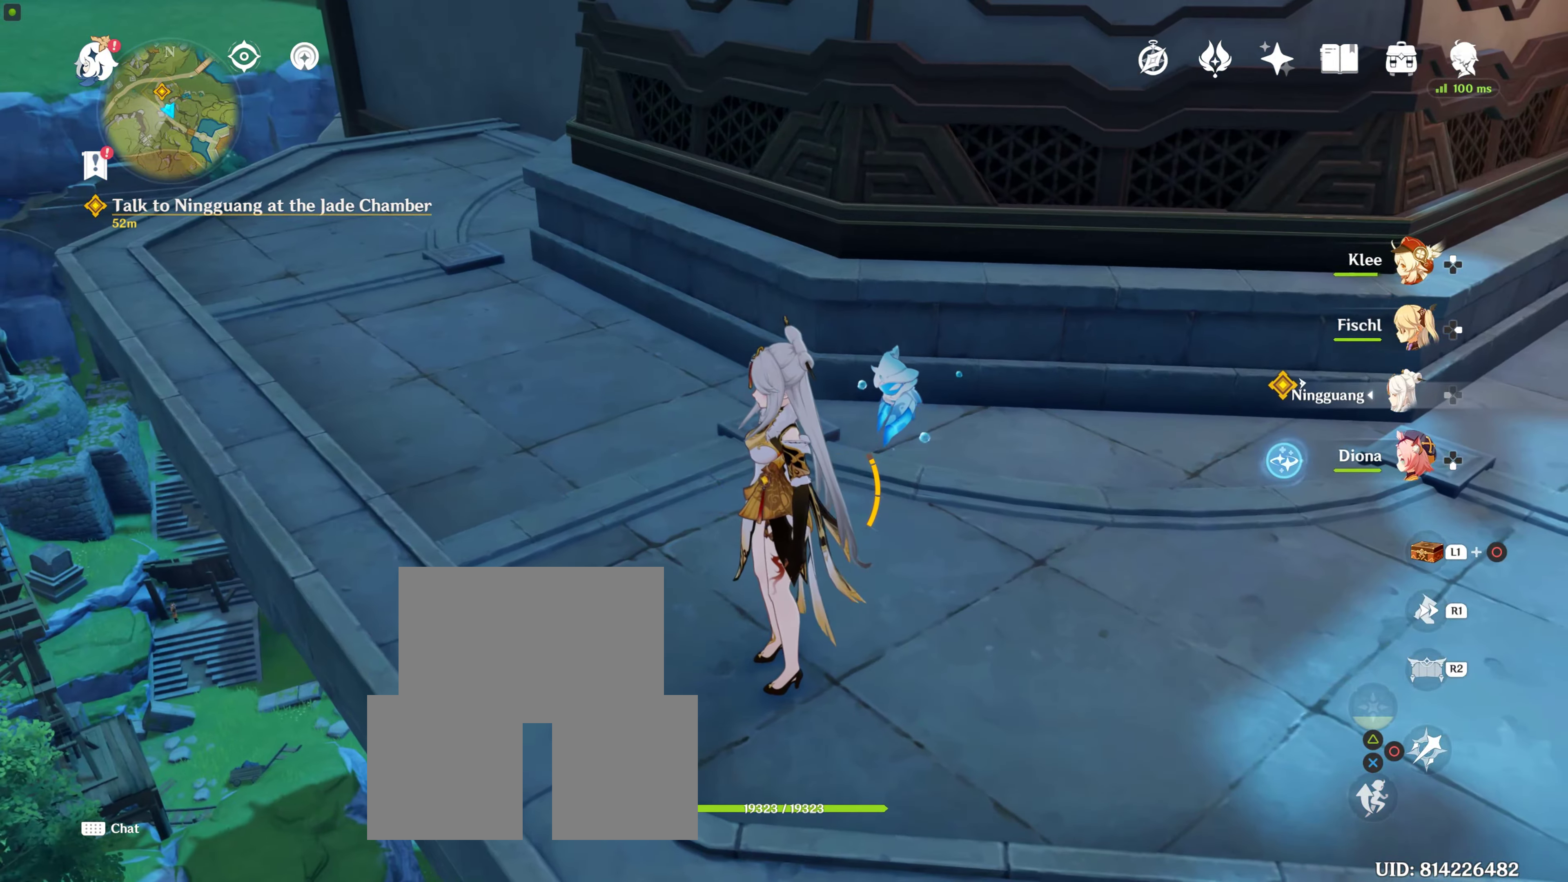
{"buttons": [], "left_stick": "up", "right_stick": "center", "events": [[500, "left_stick", "up"]]}
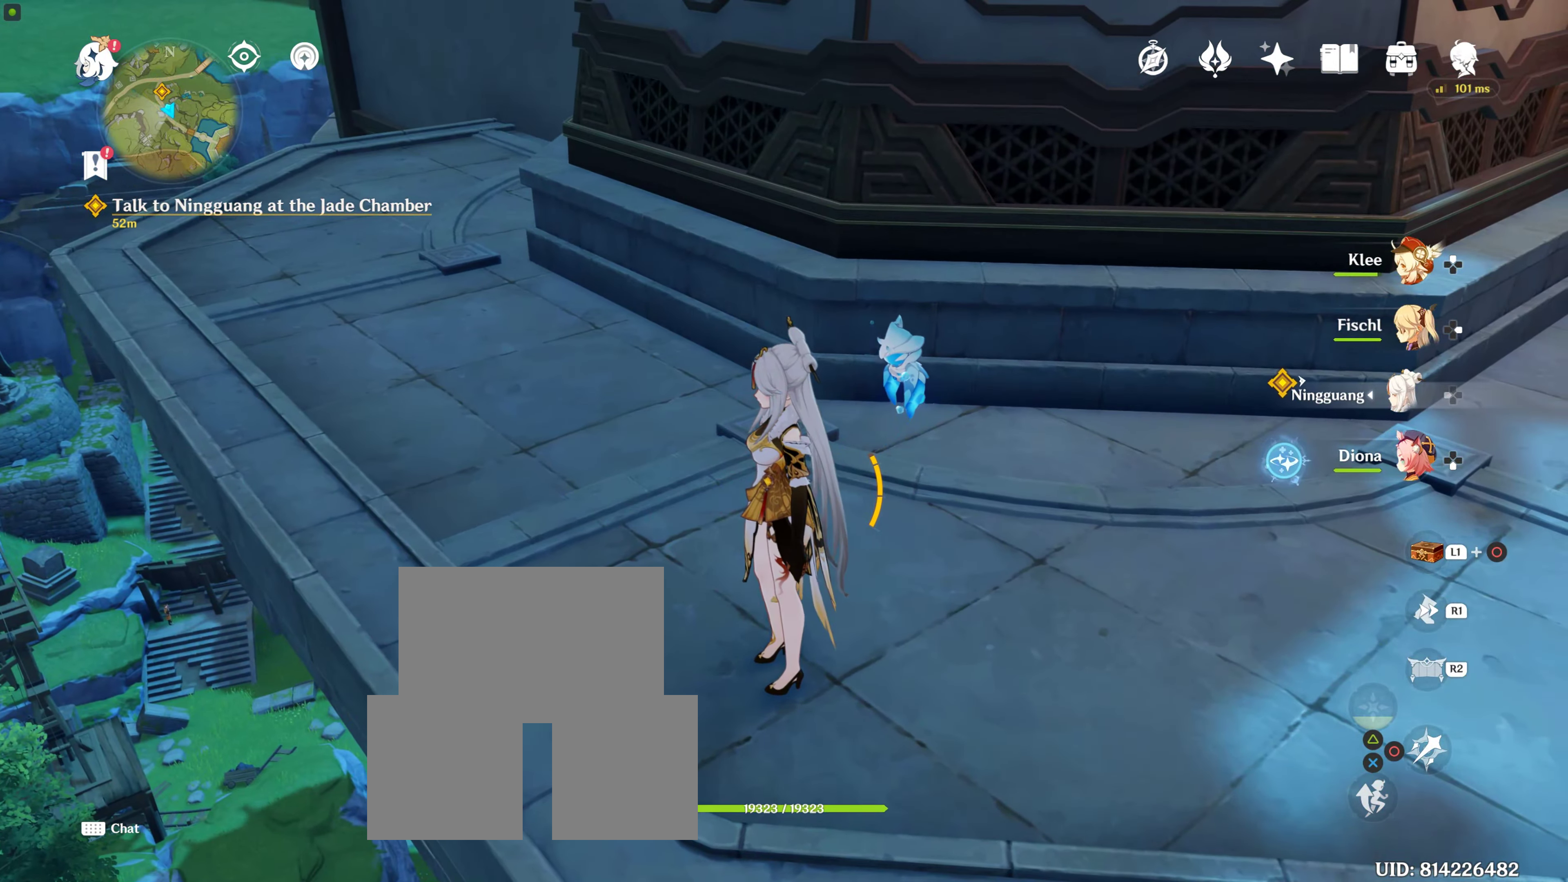
{"buttons": [], "left_stick": "up", "right_stick": "center", "events": [[83, "R1", "down"], [250, "R1", "up"]]}
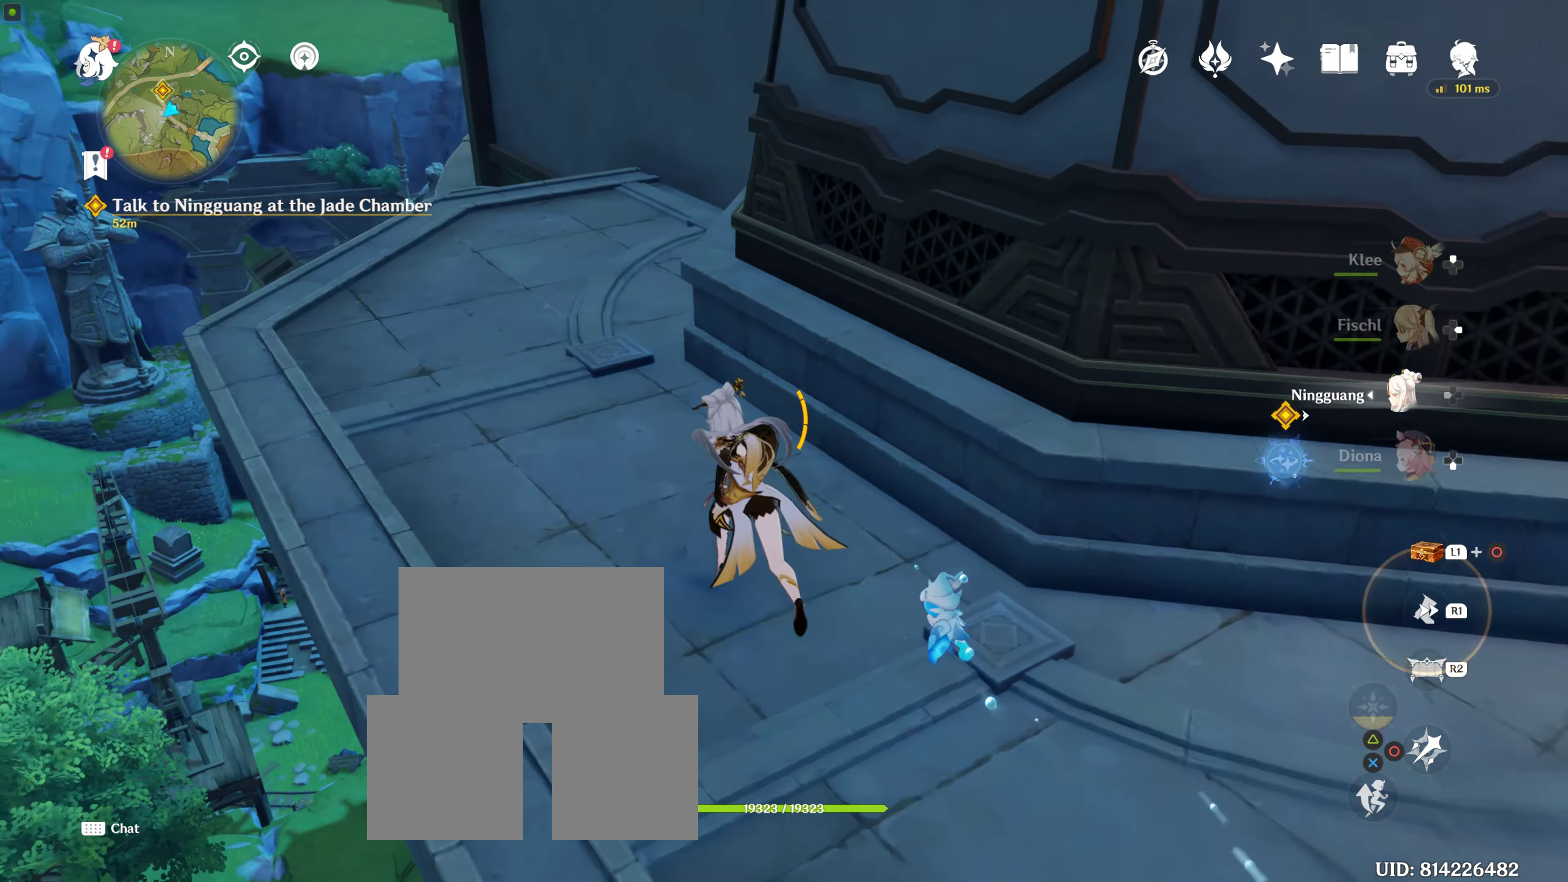
{"buttons": [], "left_stick": "center", "right_stick": "down-right", "events": [[300, "right_stick", "down-right"], [400, "left_stick", "center"]]}
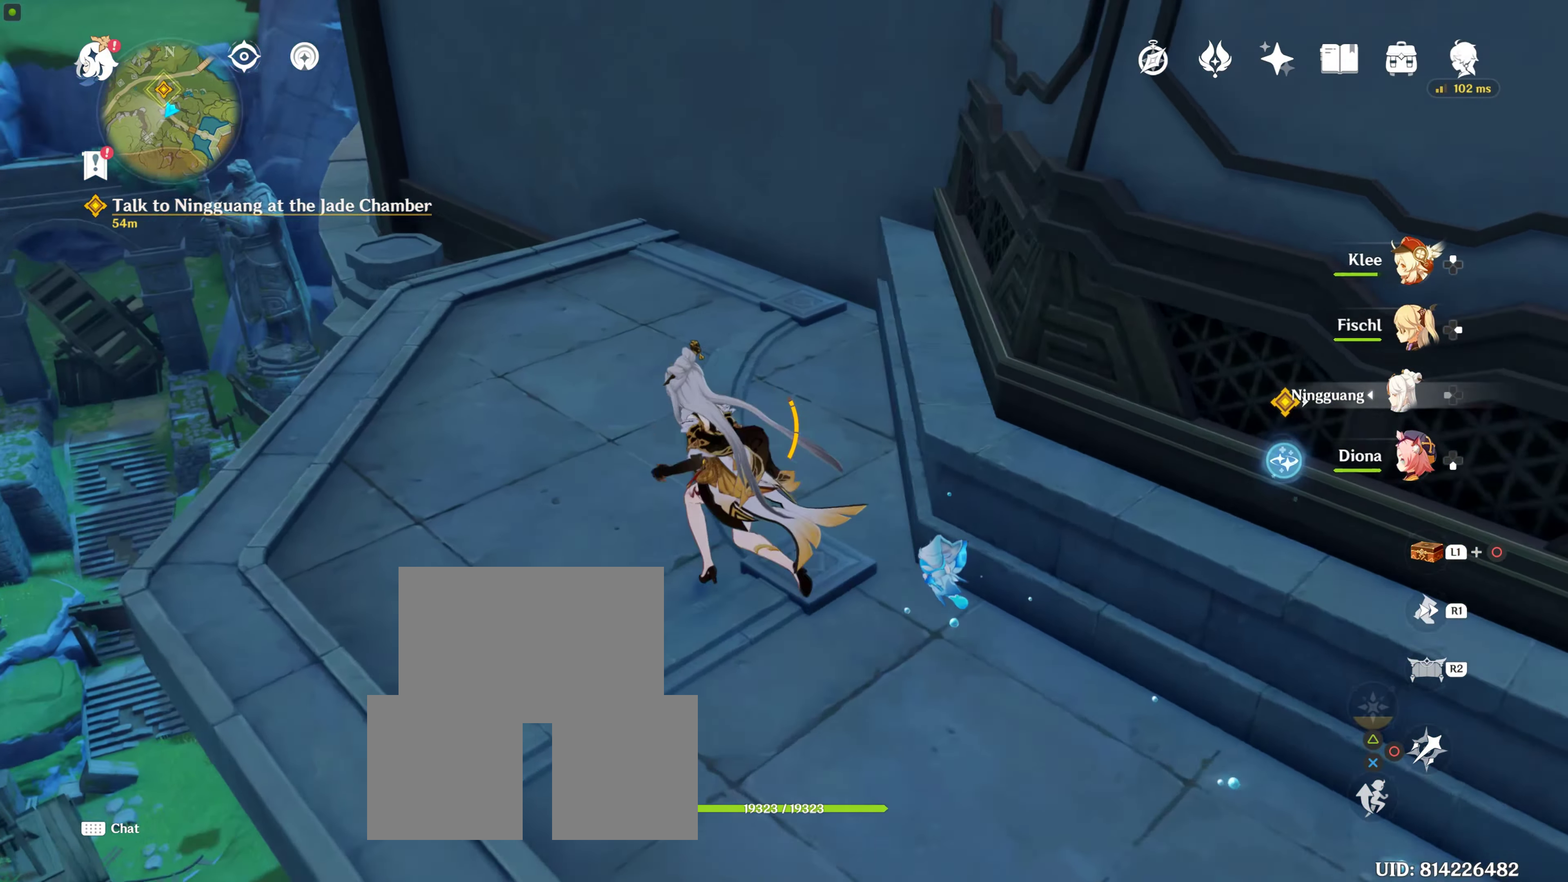
{"buttons": [], "left_stick": "up-left", "right_stick": "center", "events": [[33, "right_stick", "center"], [100, "left_stick", "up-left"]]}
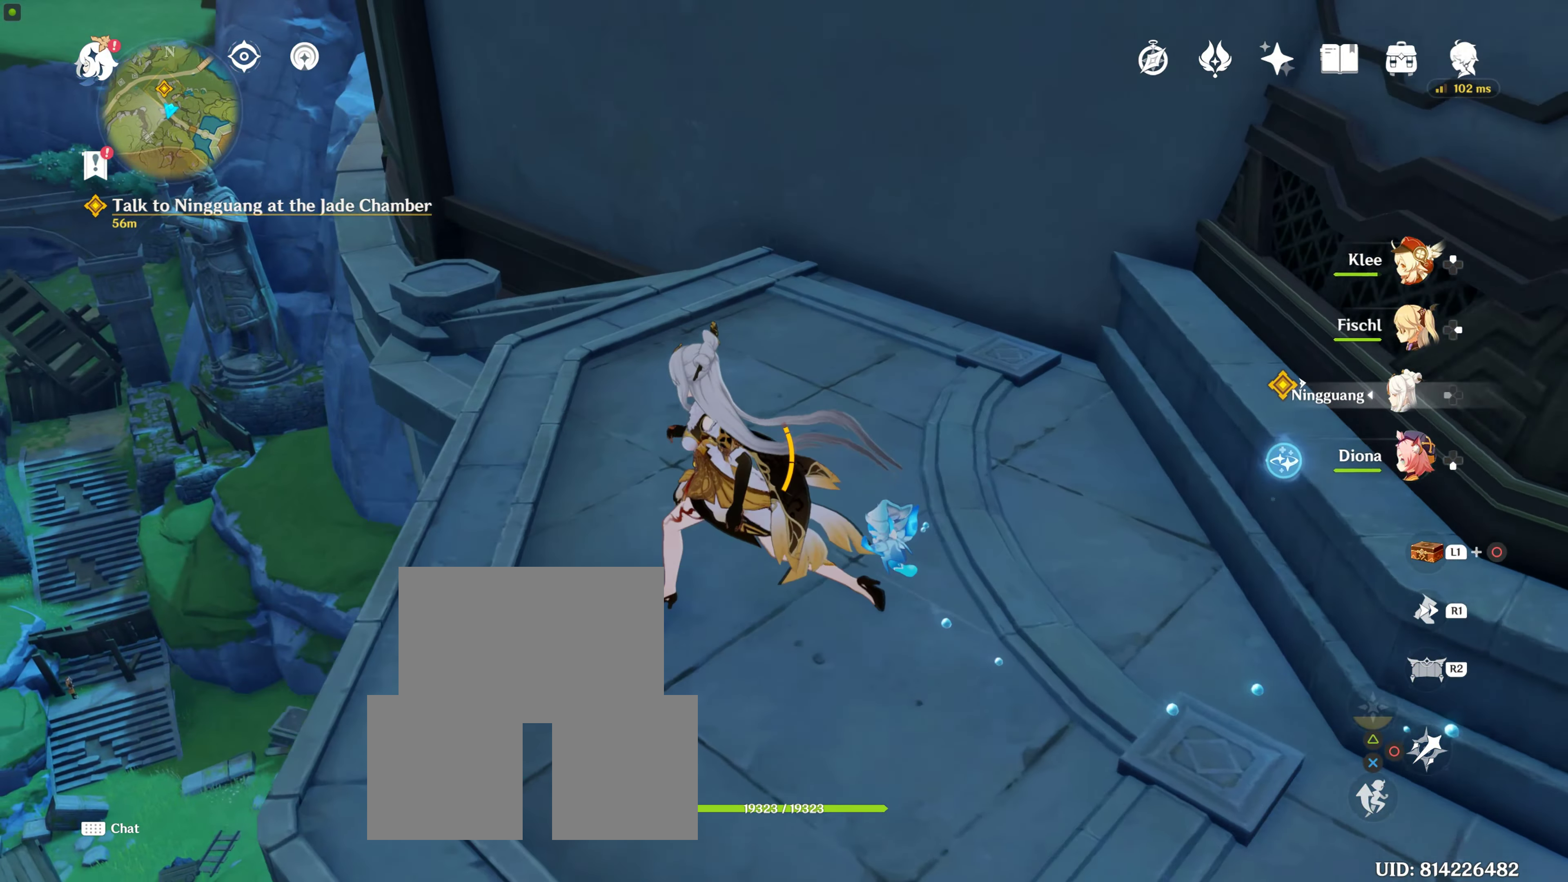
{"buttons": [], "left_stick": "center", "right_stick": "center", "events": [[233, "left_stick", "center"], [233, "right_stick", "left"], [433, "right_stick", "center"]]}
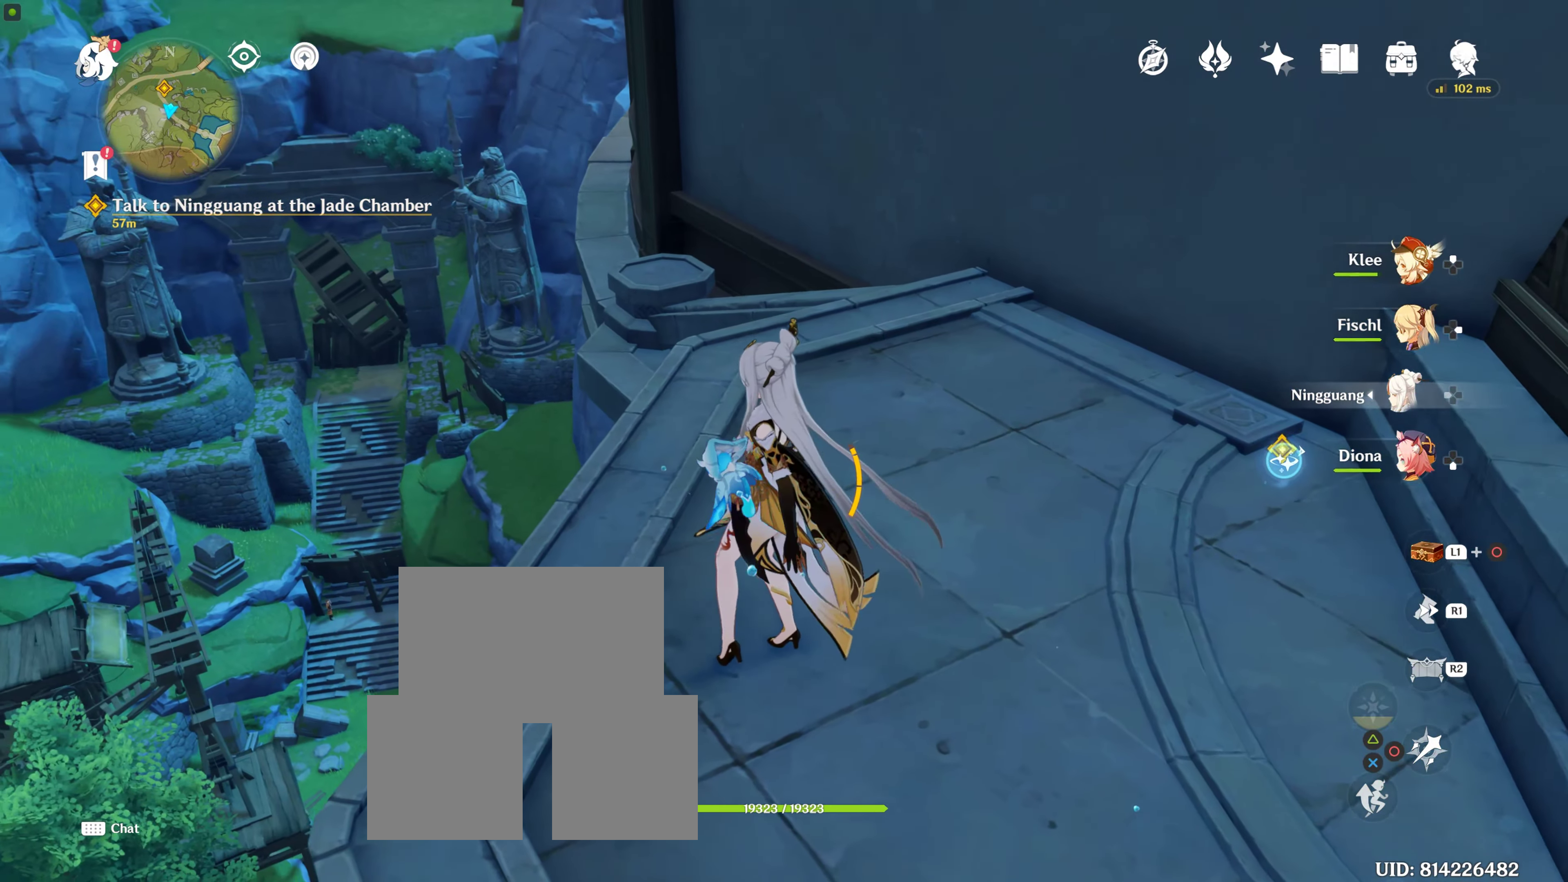
{"buttons": [], "left_stick": "center", "right_stick": "center", "events": []}
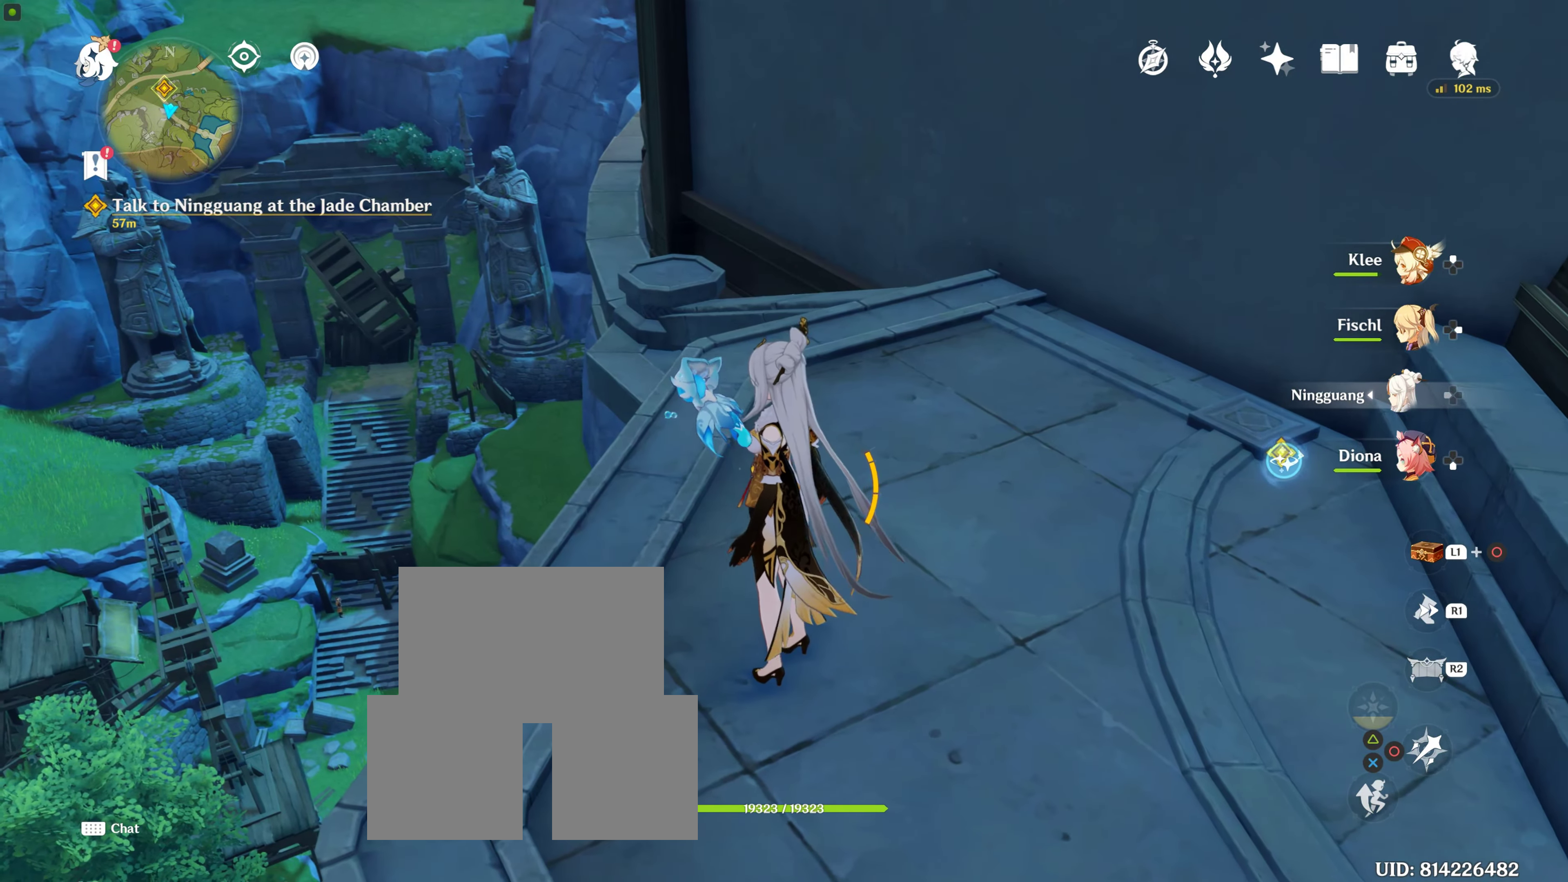
{"buttons": [], "left_stick": "center", "right_stick": "center", "events": [[33, "right_stick", "up"], [217, "right_stick", "center"]]}
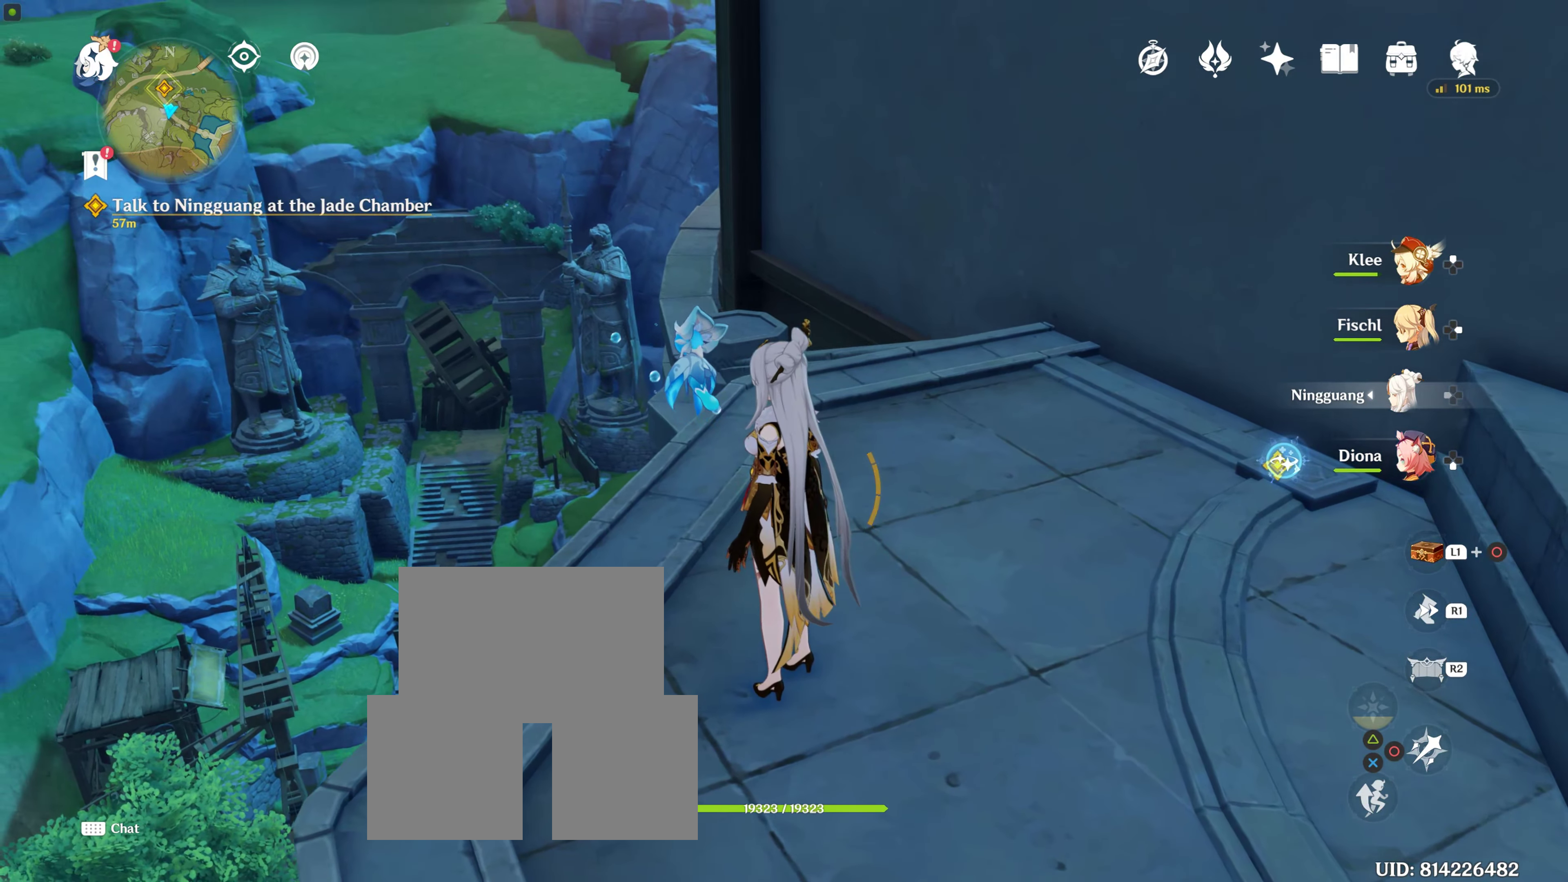
{"buttons": [], "left_stick": "right", "right_stick": "right", "events": [[317, "right_stick", "right"], [500, "left_stick", "right"]]}
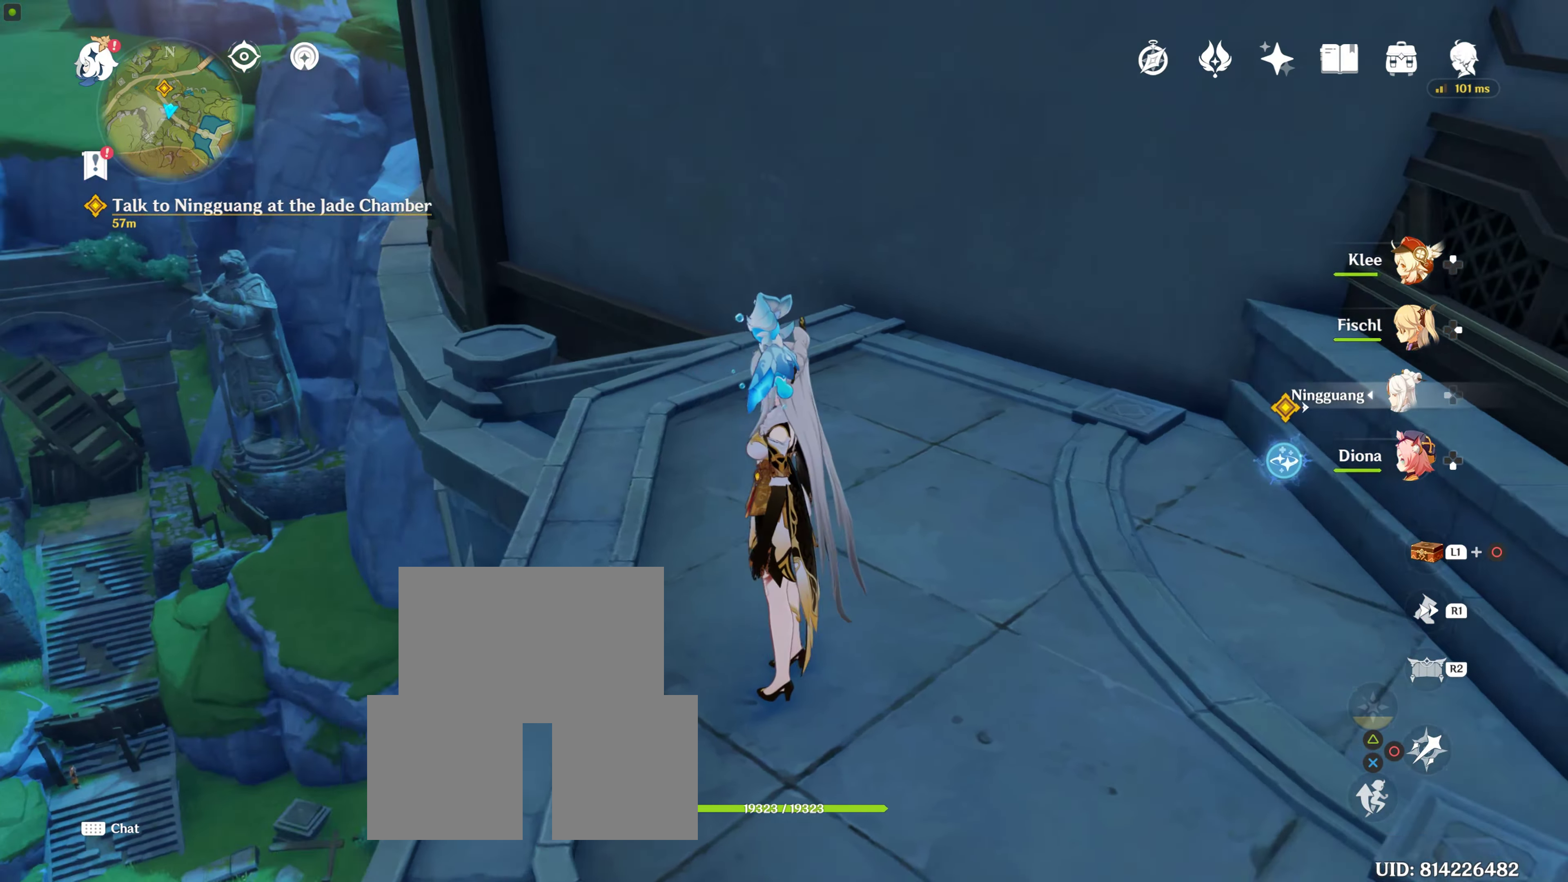
{"buttons": ["R1"], "left_stick": "up-right", "right_stick": "right", "events": [[417, "R1", "down"], [417, "left_stick", "up-right"]]}
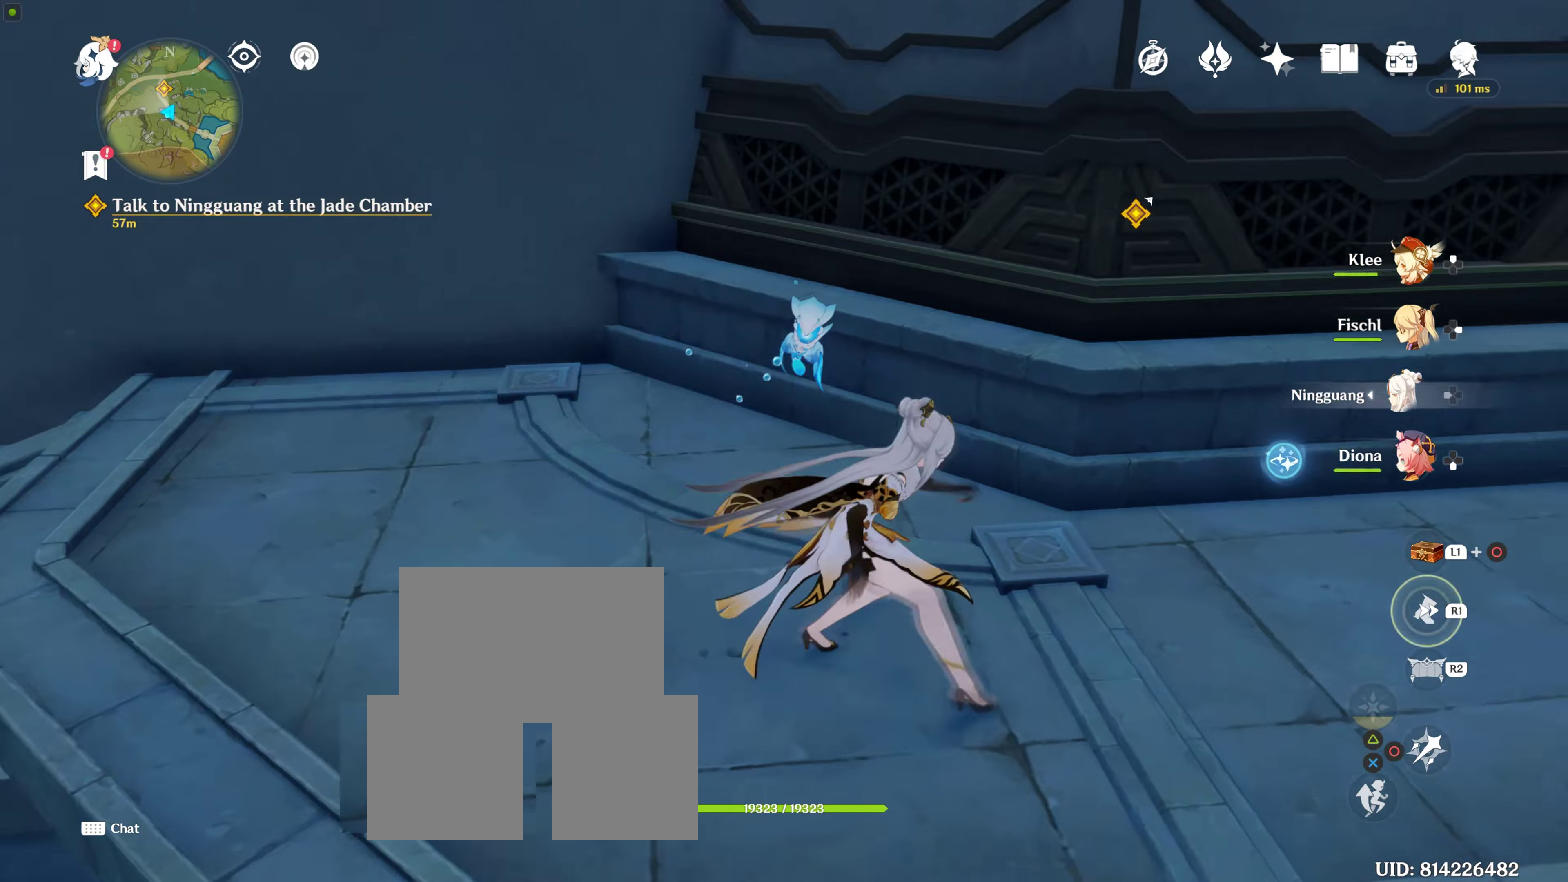
{"buttons": [], "left_stick": "up-right", "right_stick": "center", "events": [[100, "R1", "up"], [134, "right_stick", "center"]]}
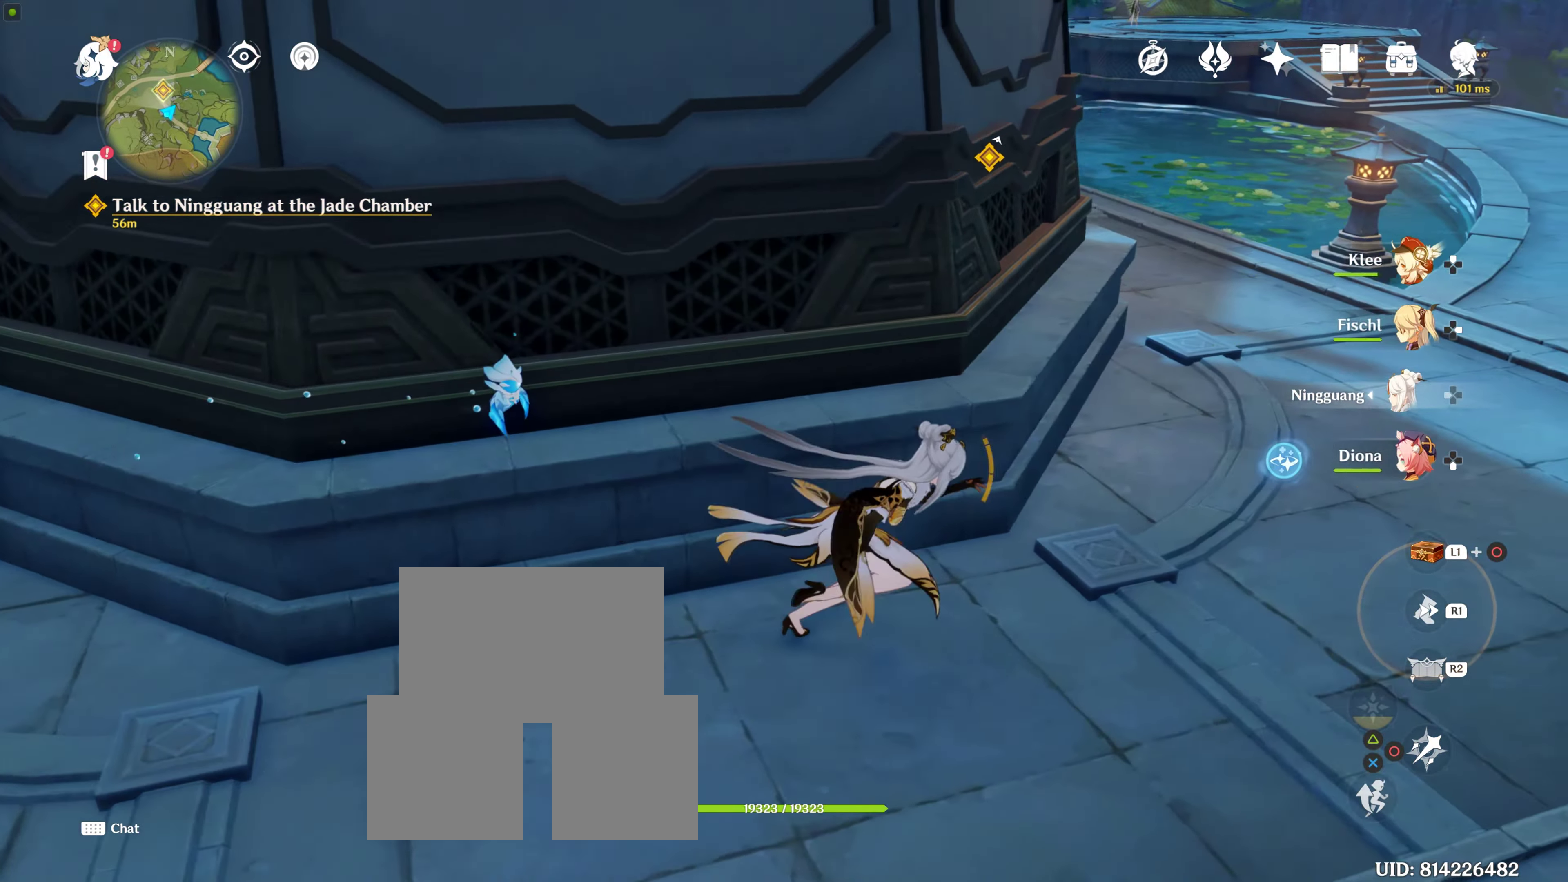
{"buttons": [], "left_stick": "up-right", "right_stick": "center", "events": [[84, "R1", "down"], [84, "right_stick", "up"], [267, "R1", "up"], [300, "right_stick", "center"]]}
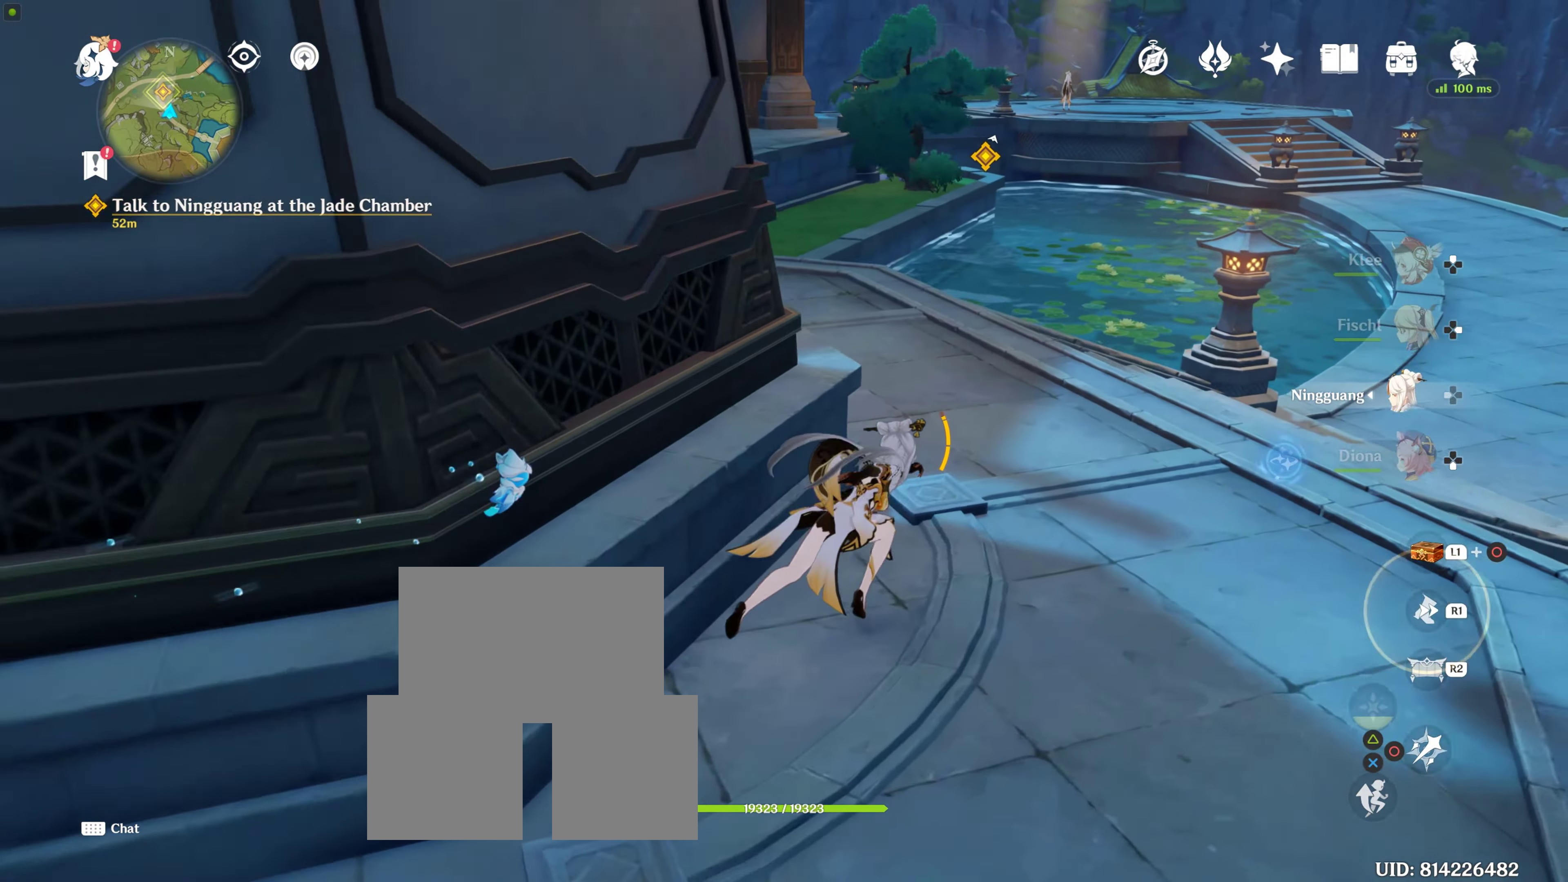
{"buttons": ["R1"], "left_stick": "up-right", "right_stick": "center", "events": [[150, "left_stick", "right"], [350, "R1", "down"], [350, "left_stick", "up-right"]]}
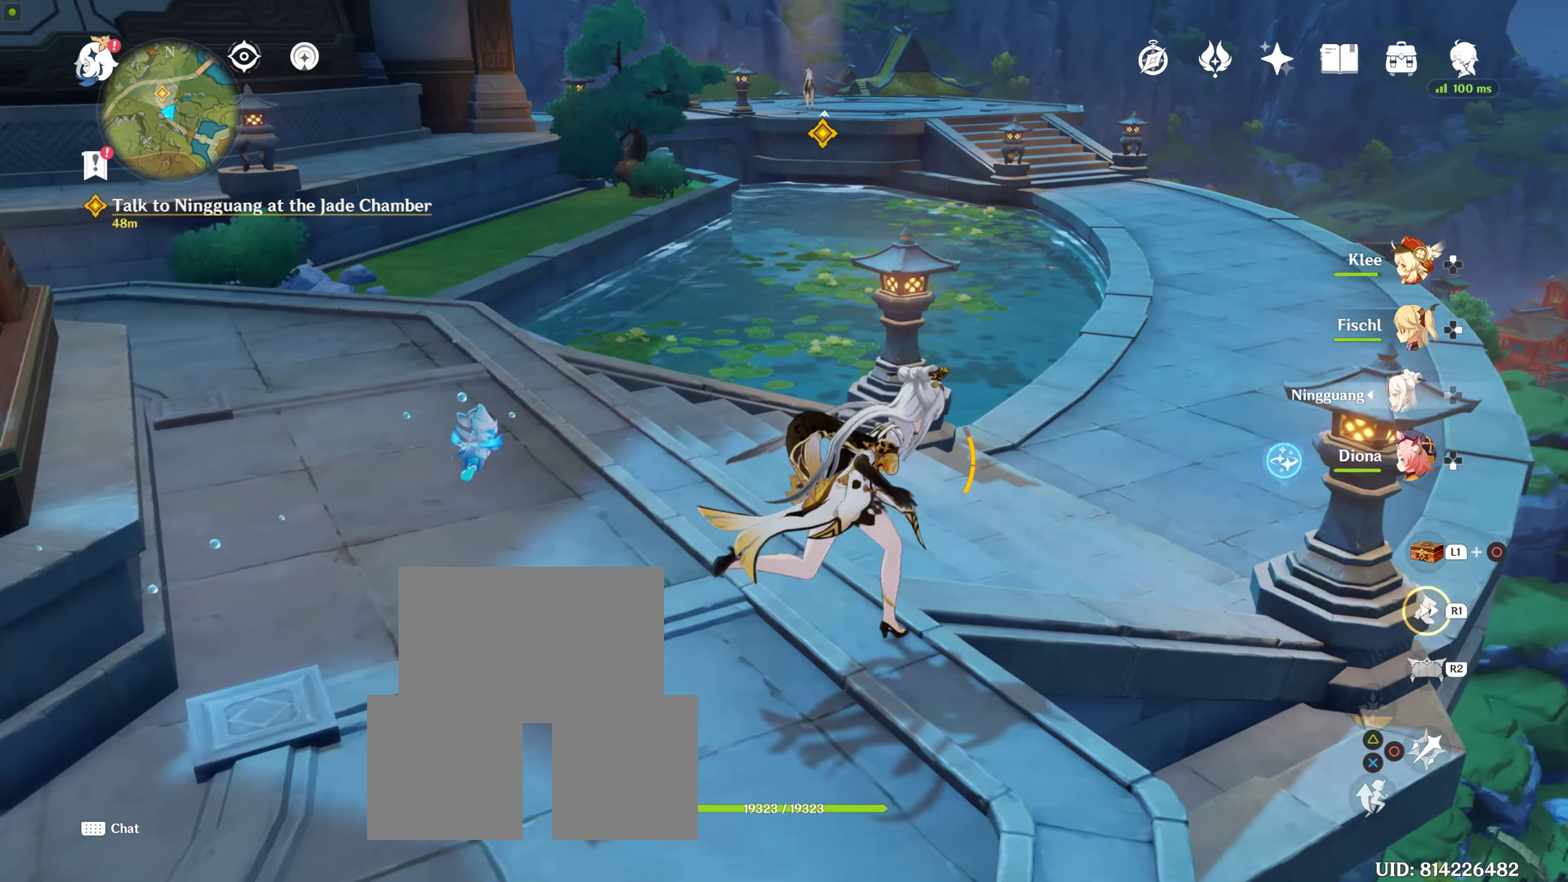
{"buttons": [], "left_stick": "up-right", "right_stick": "up-left", "events": [[17, "R1", "up"], [117, "left_stick", "up"], [117, "right_stick", "up-left"], [317, "right_stick", "center"], [434, "left_stick", "up-right"], [500, "right_stick", "up-left"]]}
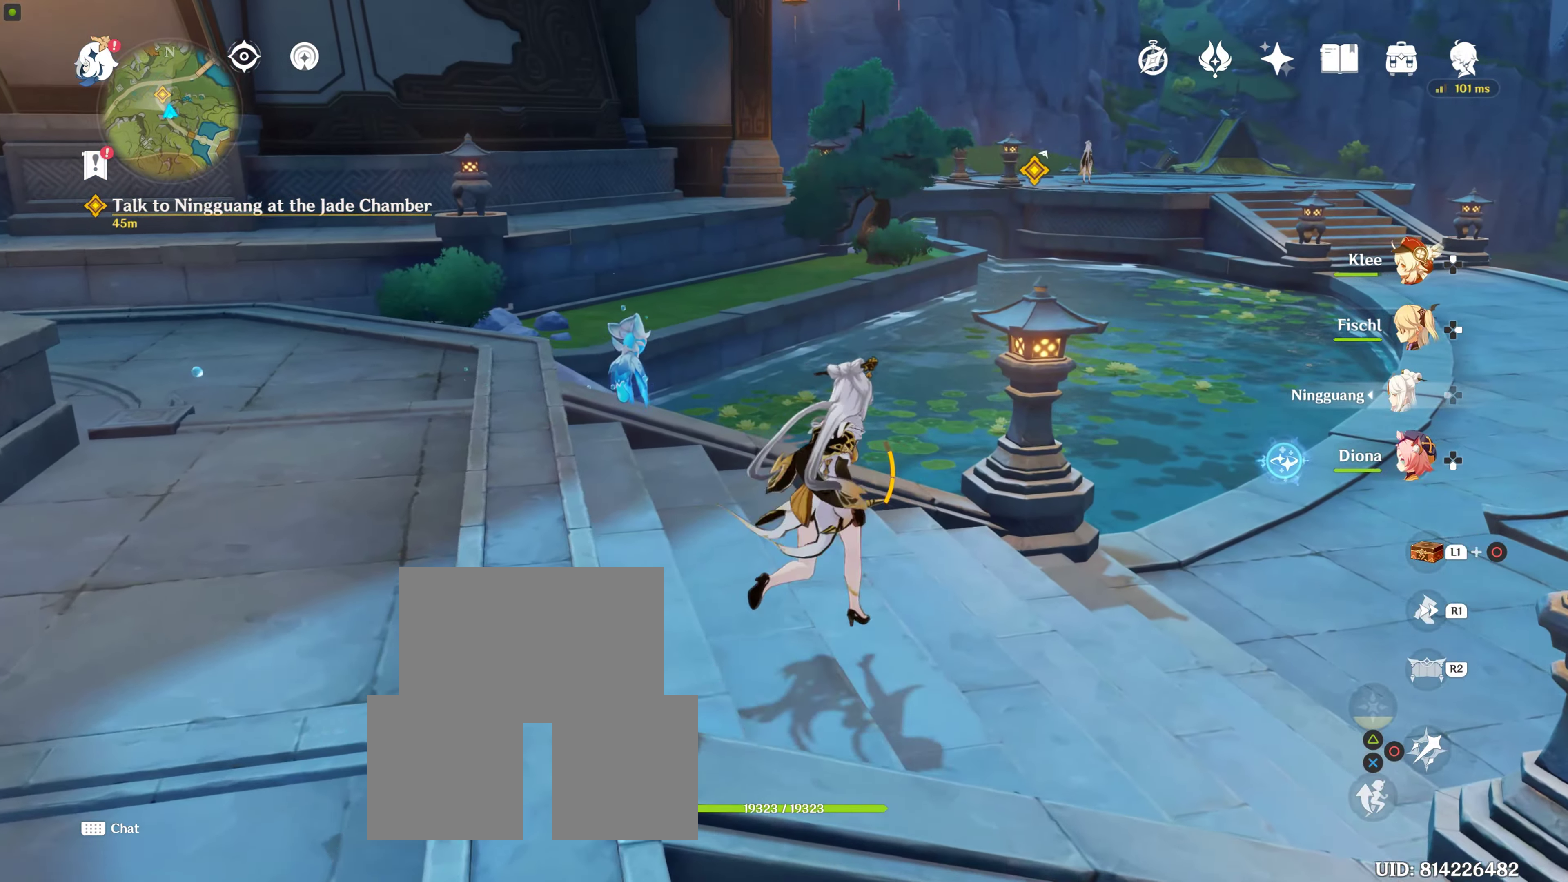
{"buttons": [], "left_stick": "up-right", "right_stick": "up-left", "events": [[234, "R1", "down"], [384, "R1", "up"]]}
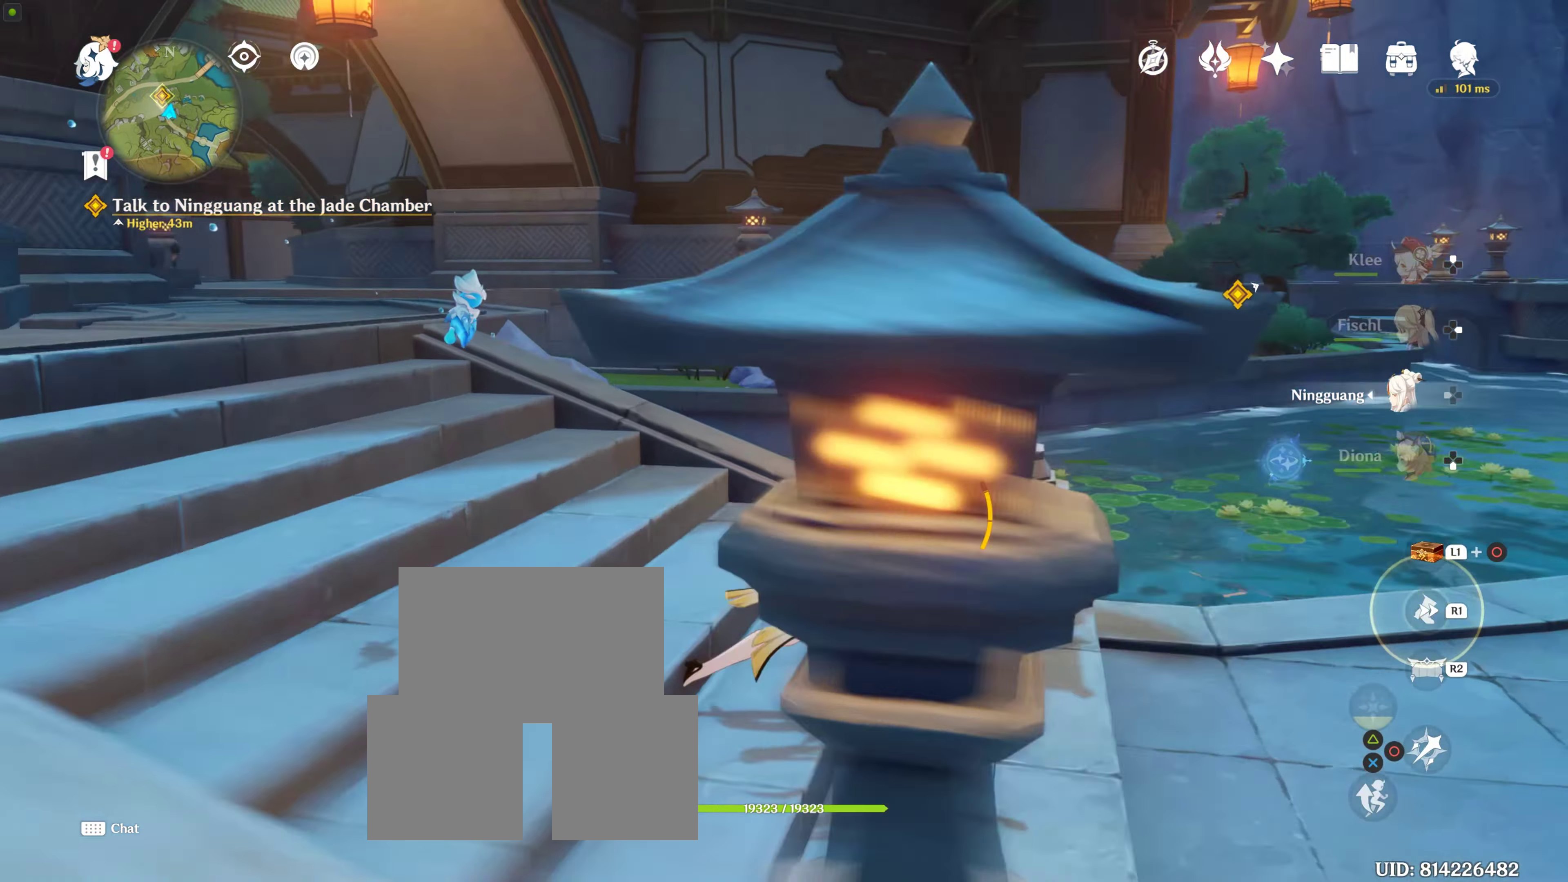
{"buttons": [], "left_stick": "right", "right_stick": "up-left", "events": [[67, "left_stick", "right"]]}
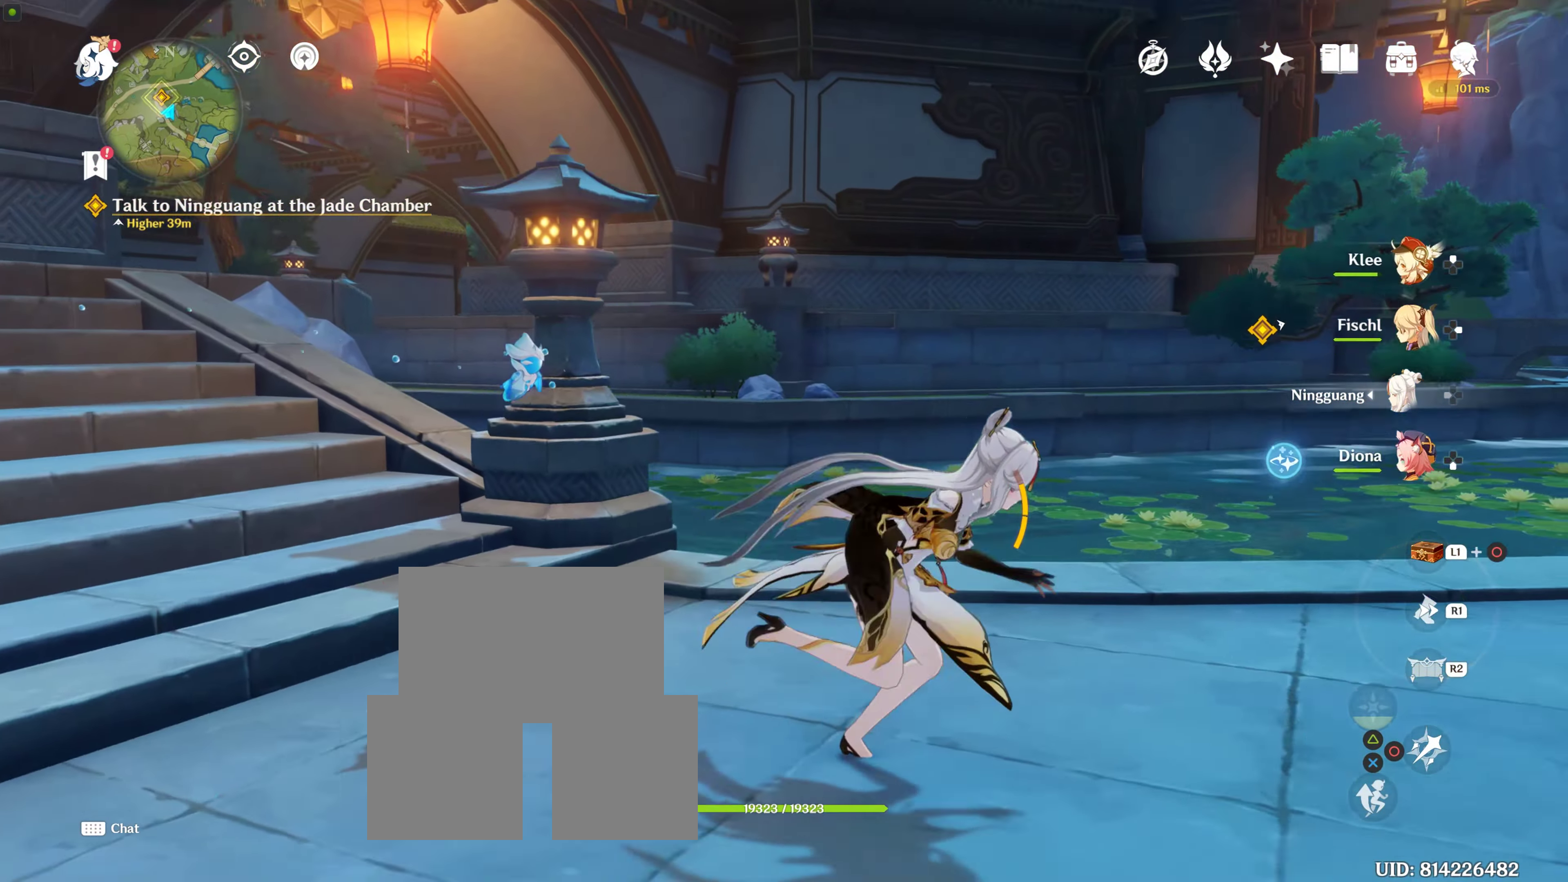
{"buttons": [], "left_stick": "center", "right_stick": "center", "events": [[167, "left_stick", "center"], [300, "right_stick", "center"]]}
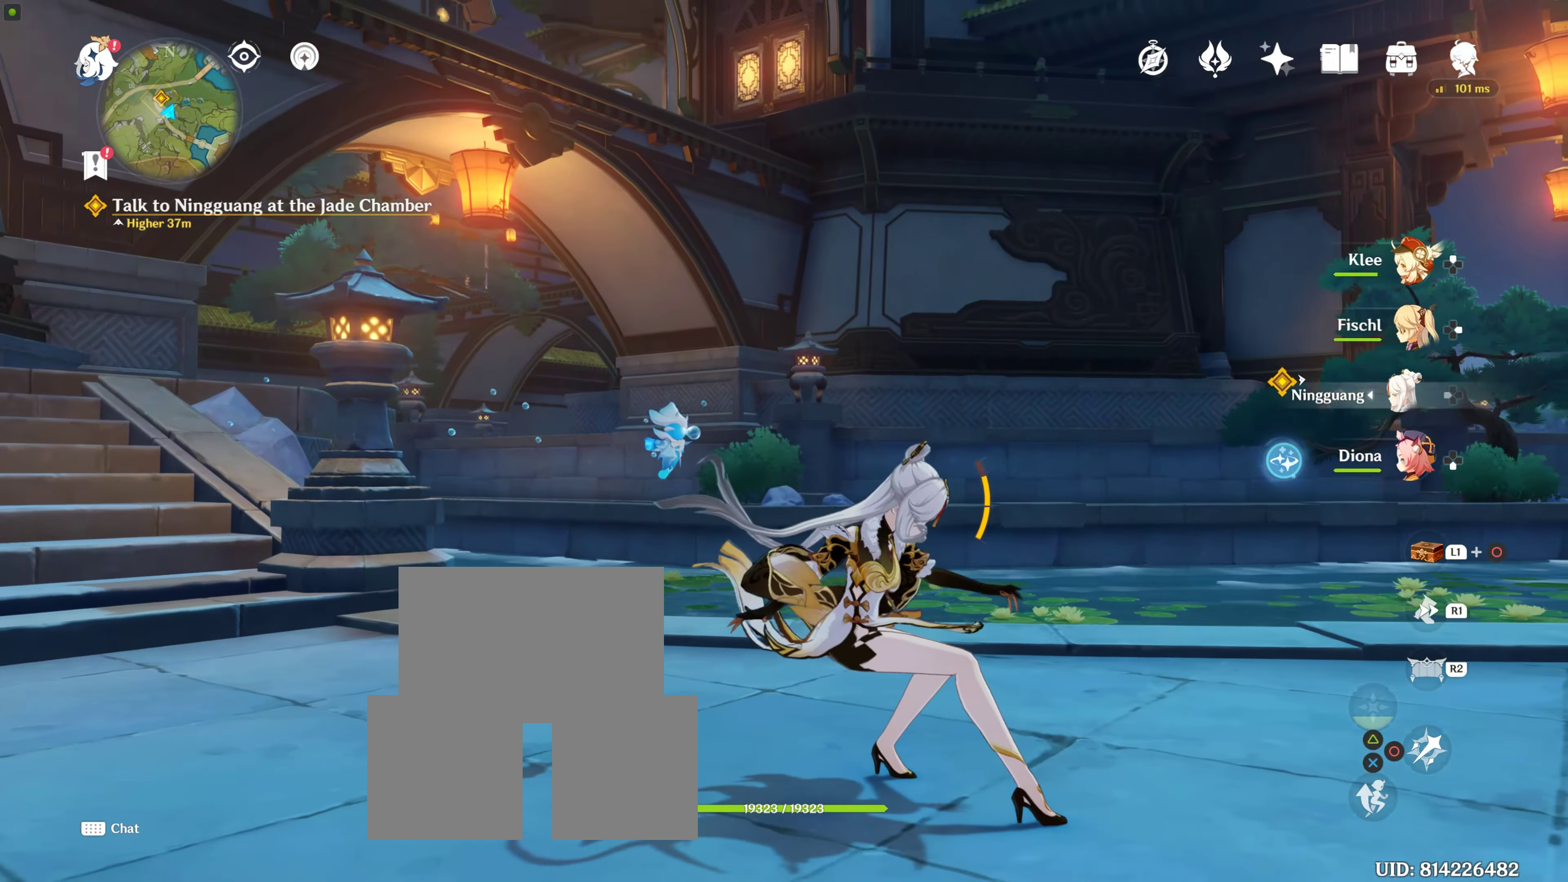
{"buttons": [], "left_stick": "up-right", "right_stick": "down-right", "events": [[34, "left_stick", "right"], [150, "right_stick", "down-right"], [250, "R1", "down"], [250, "left_stick", "up-right"], [250, "right_stick", "right"], [400, "R1", "up"], [400, "right_stick", "down-right"]]}
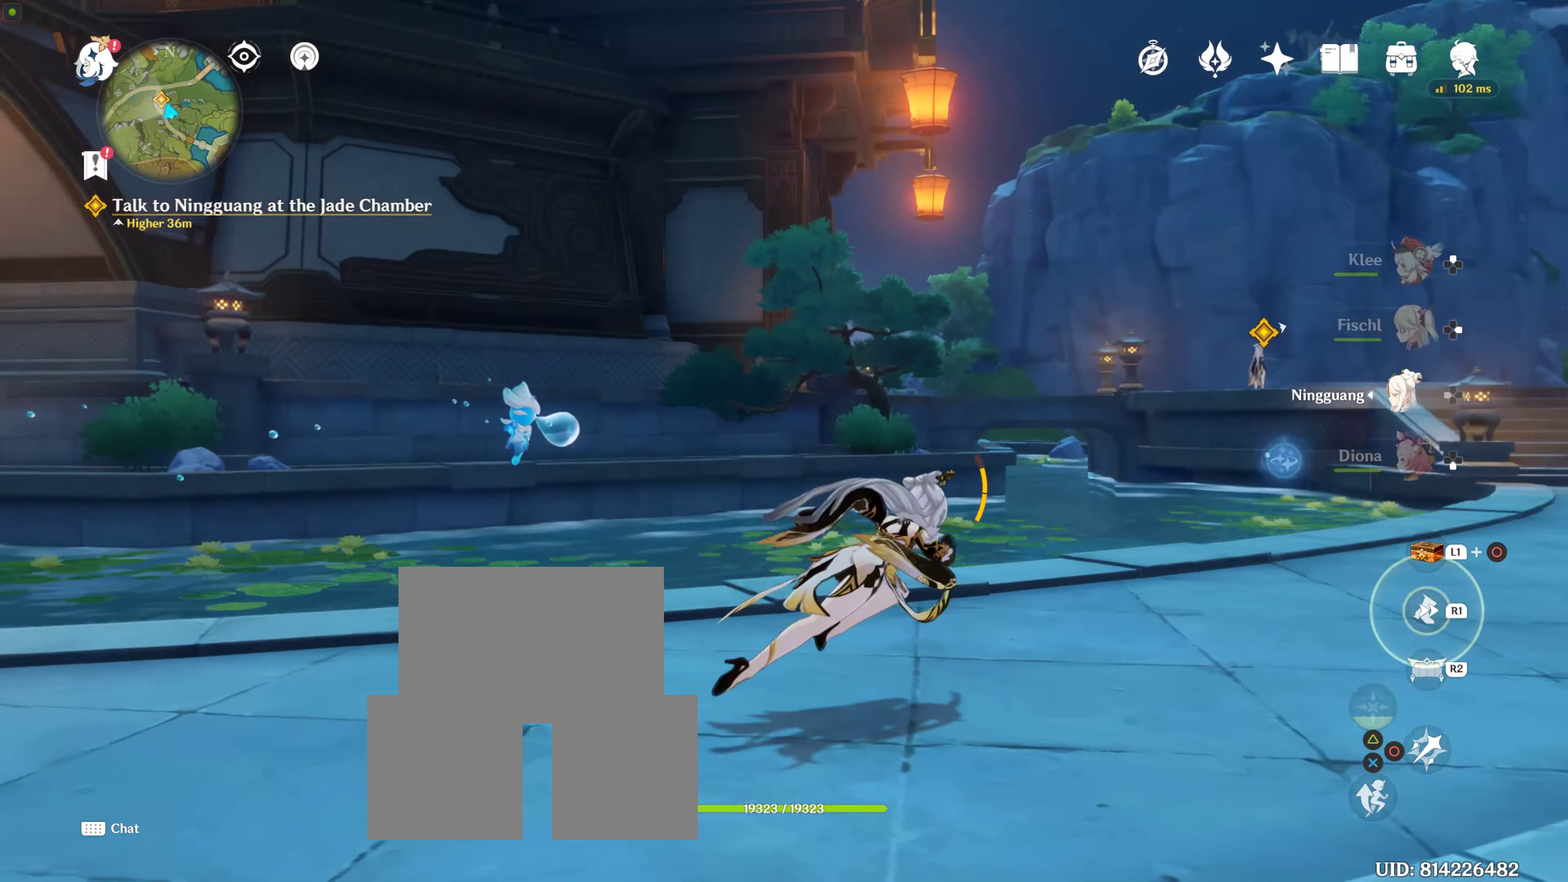
{"buttons": ["R1"], "left_stick": "up-right", "right_stick": "center", "events": [[50, "R1", "down"], [167, "right_stick", "center"], [217, "R1", "up"], [500, "R1", "down"]]}
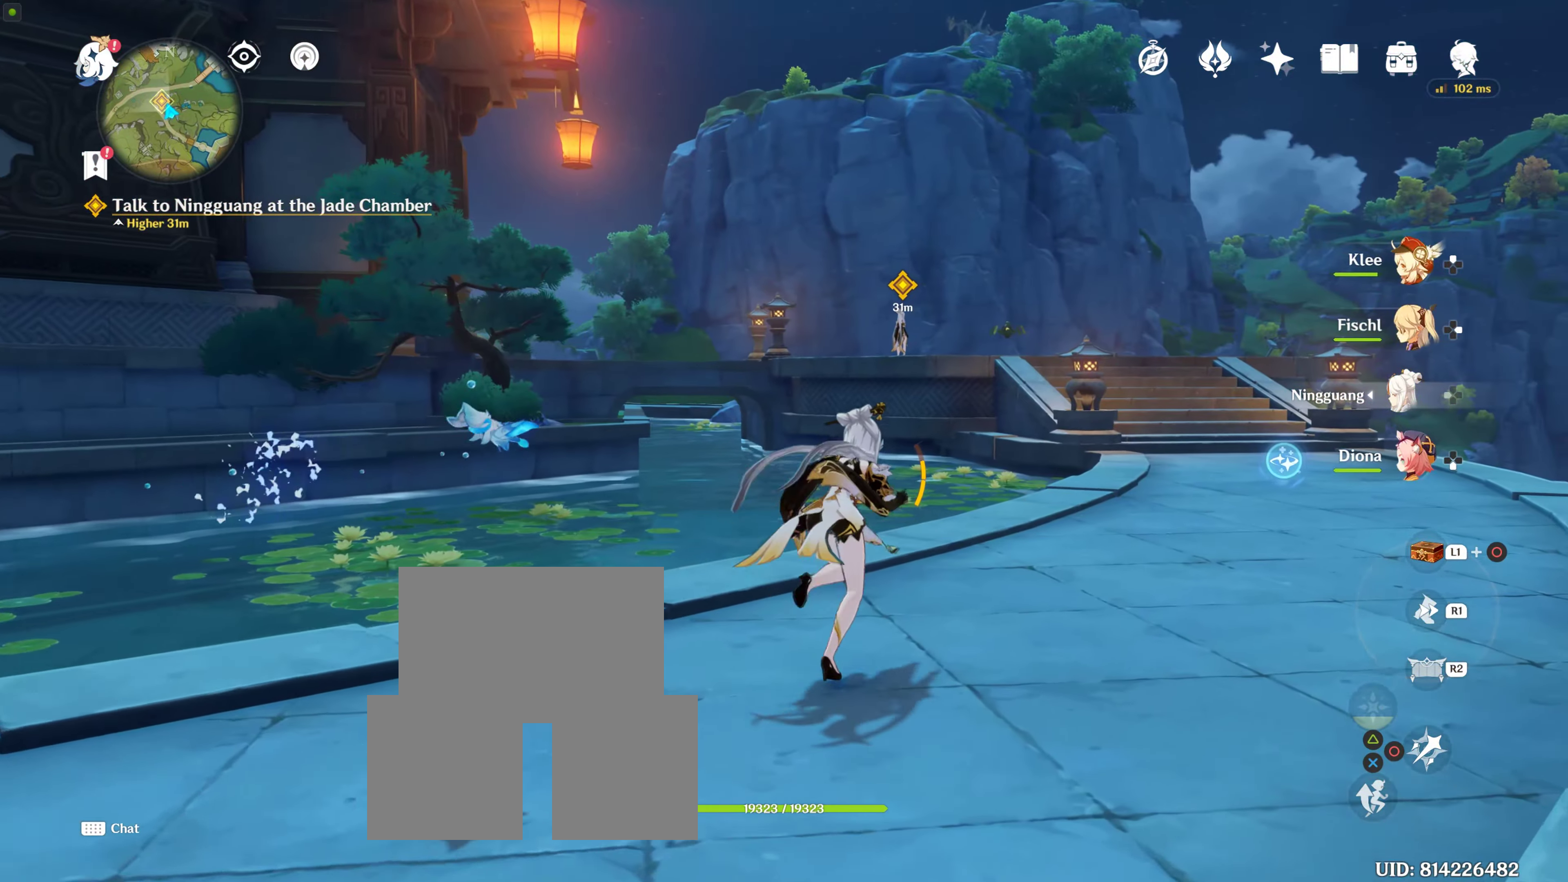
{"buttons": [], "left_stick": "up", "right_stick": "center", "events": [[217, "R1", "up"], [500, "left_stick", "up"]]}
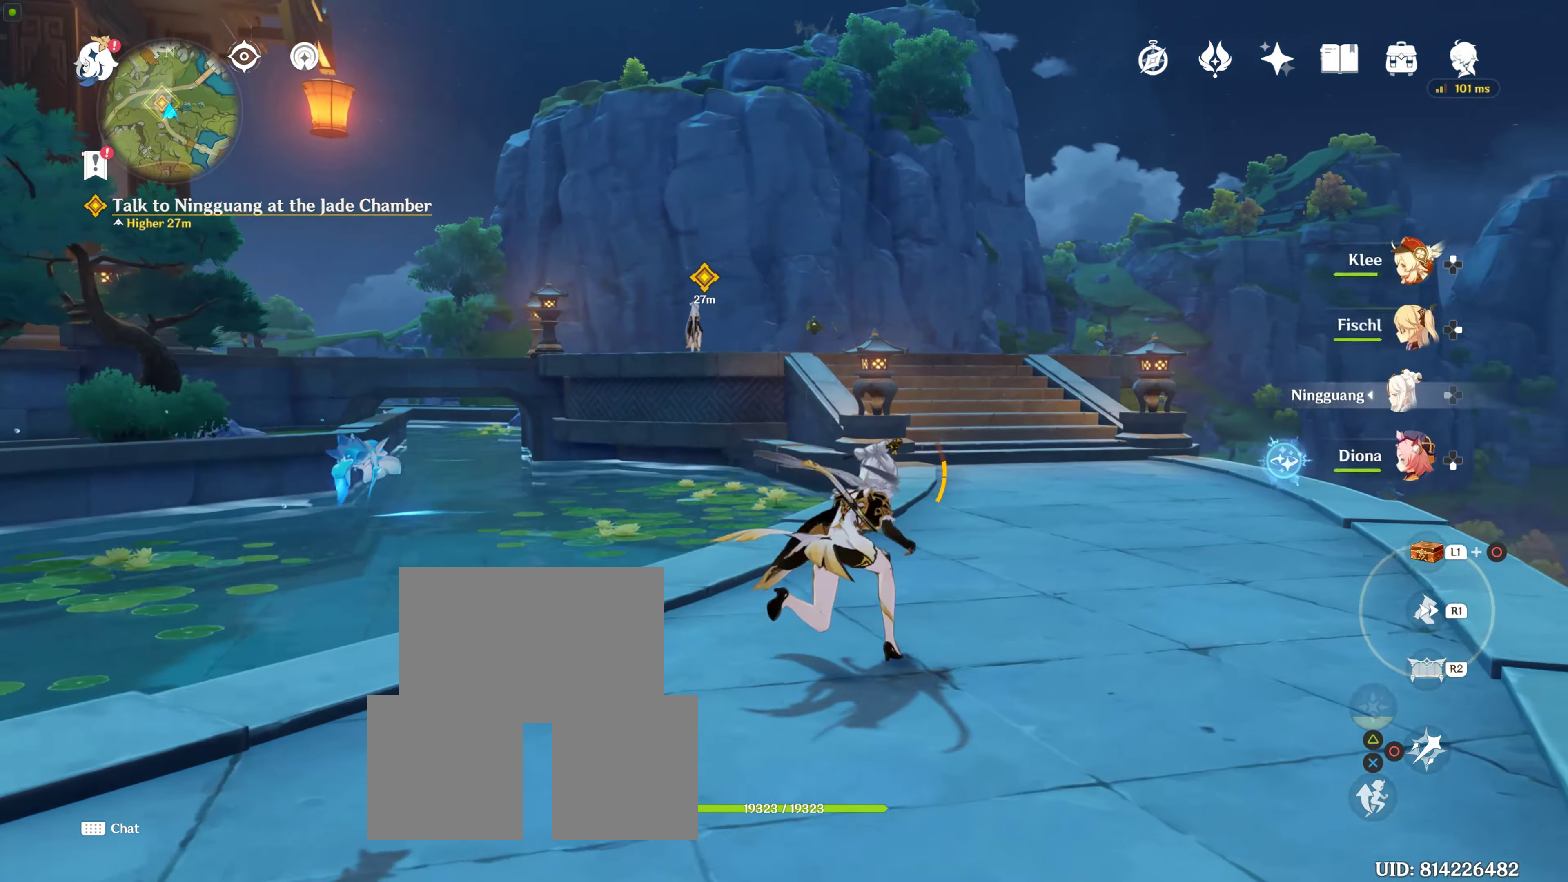
{"buttons": [], "left_stick": "up", "right_stick": "center", "events": []}
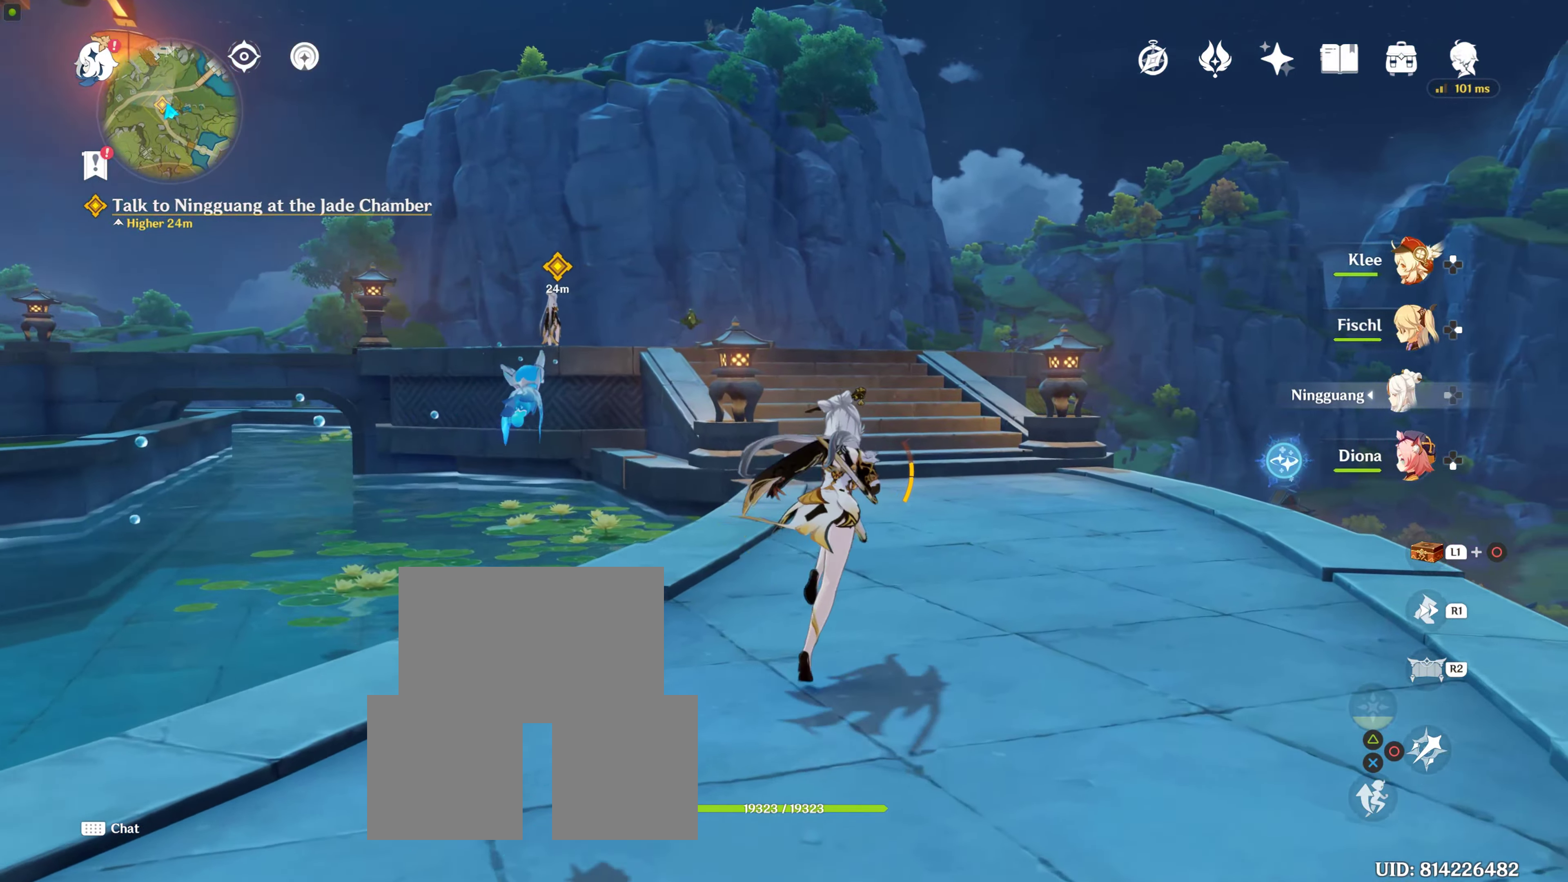
{"buttons": [], "left_stick": "up", "right_stick": "center", "events": []}